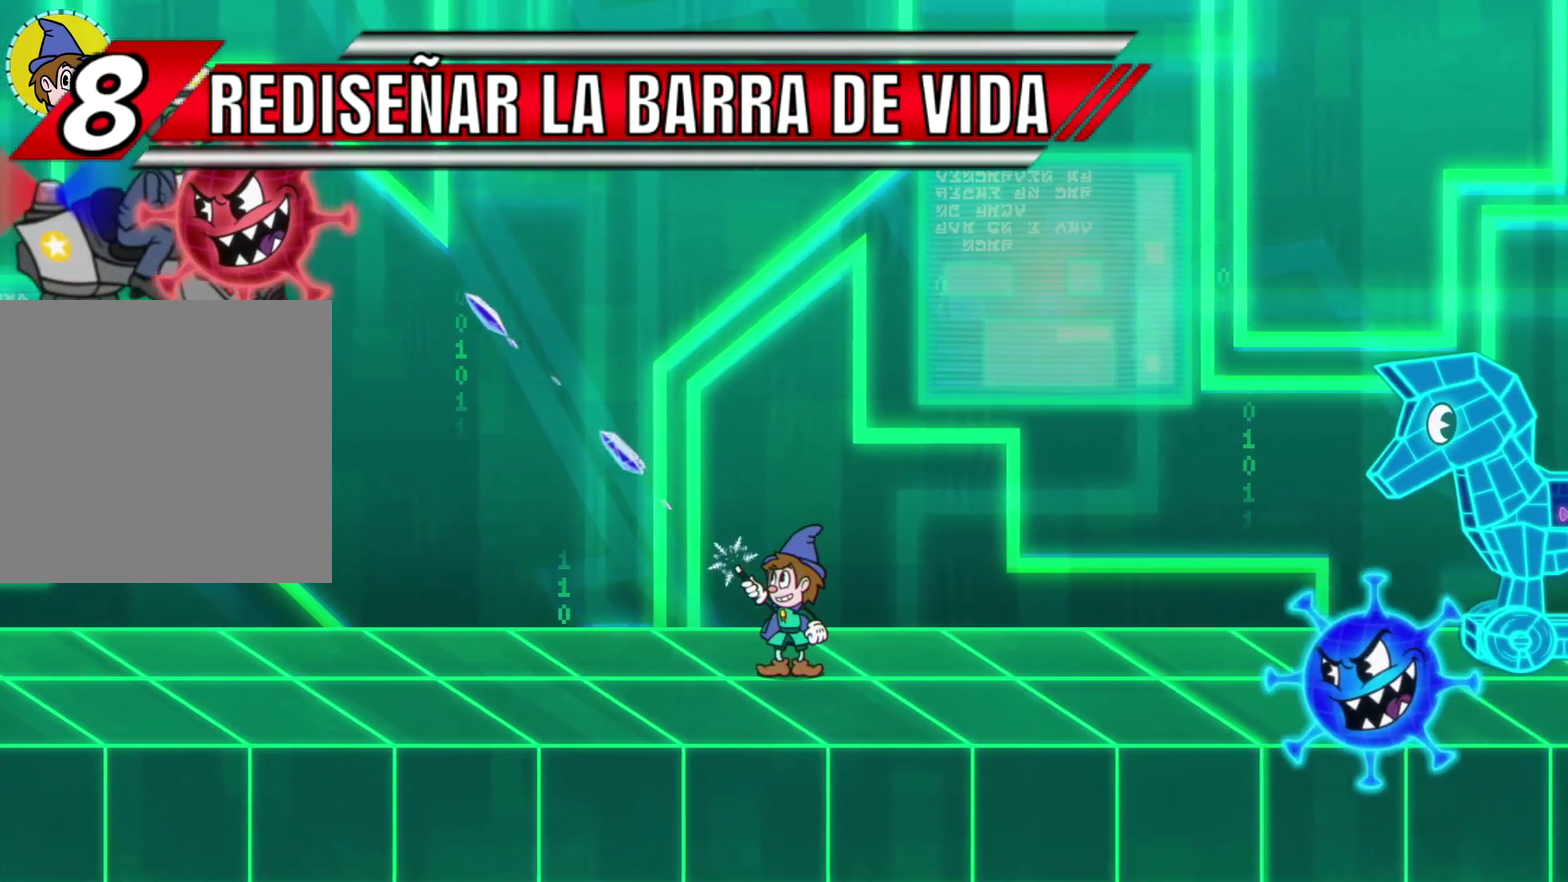
Gameplay with a controller (Xbox layout); each line is a JSON object with the inputs held at the frame after it. "events" lists button and stick changes between this image and that frame as [ms after this image, input, new state], when the widget could be followed in between. Not read: right_stick.
{"buttons": ["X"], "left_stick": "up-left", "events": [[500, "R2", "up"]]}
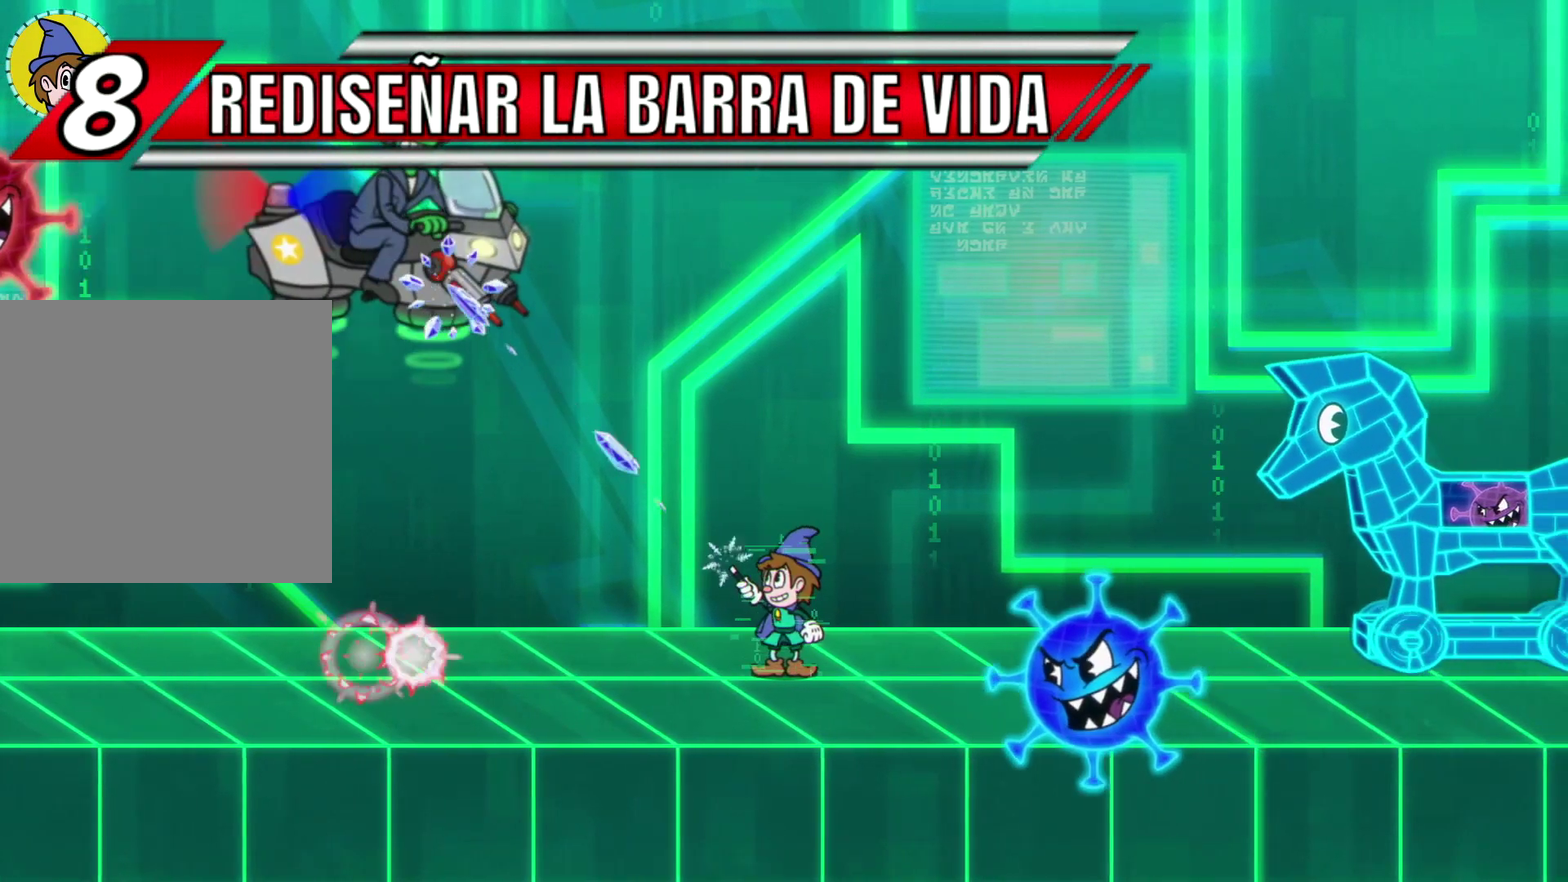
{"buttons": ["X"], "left_stick": "left", "events": [[100, "A", "down"], [283, "A", "up"], [483, "left_stick", "left"]]}
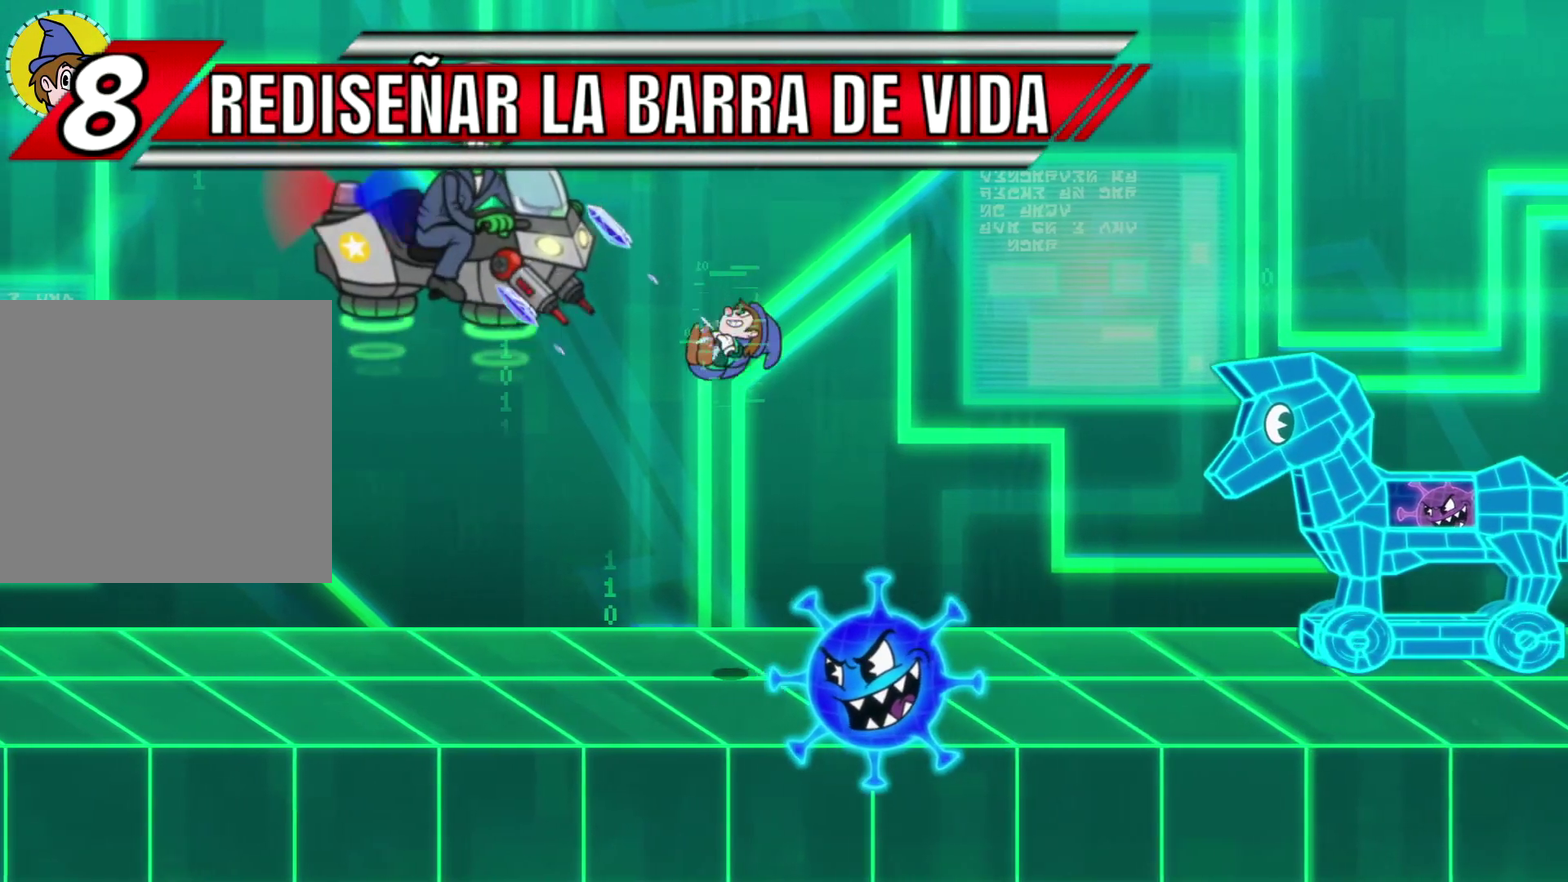
{"buttons": ["X"], "left_stick": "right", "events": [[100, "A", "down"], [333, "left_stick", "right"], [433, "A", "up"]]}
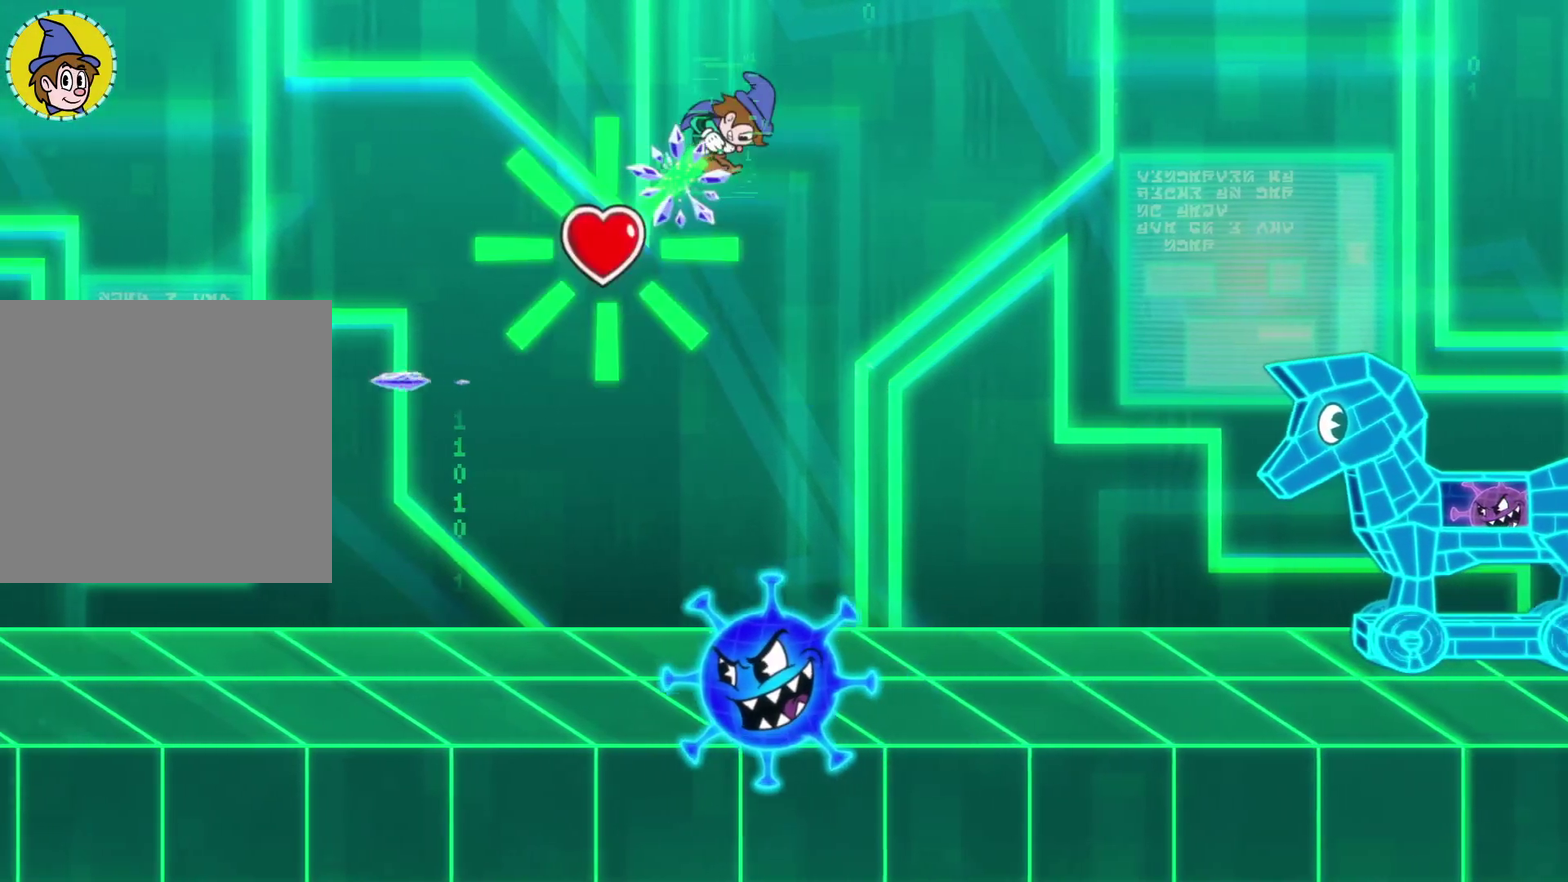
{"buttons": ["X"], "left_stick": "center", "events": [[400, "left_stick", "center"]]}
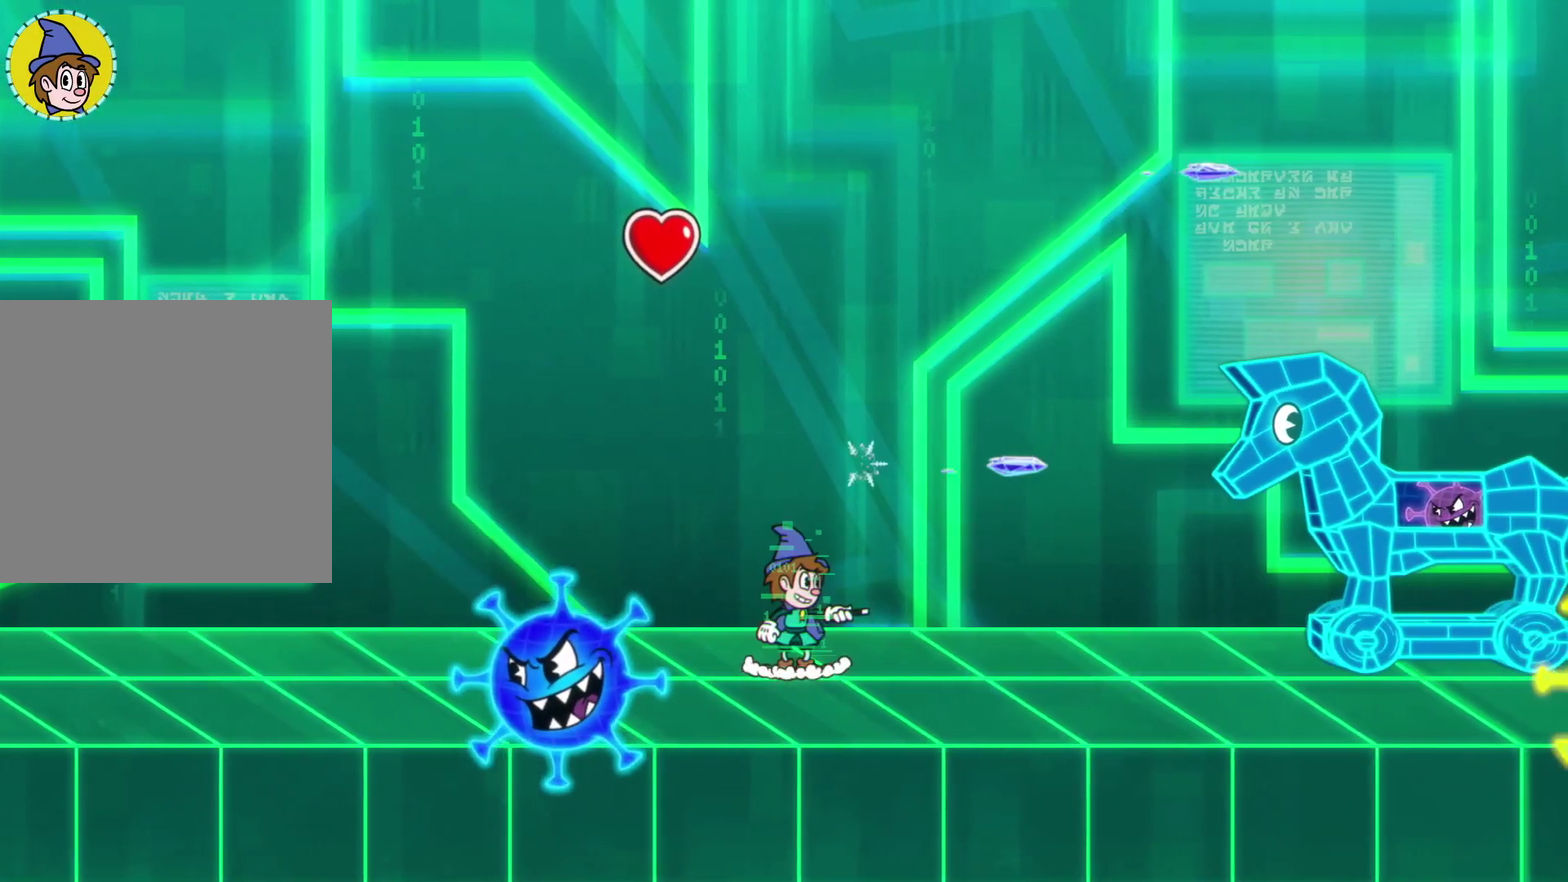
{"buttons": ["X"], "left_stick": "center", "events": []}
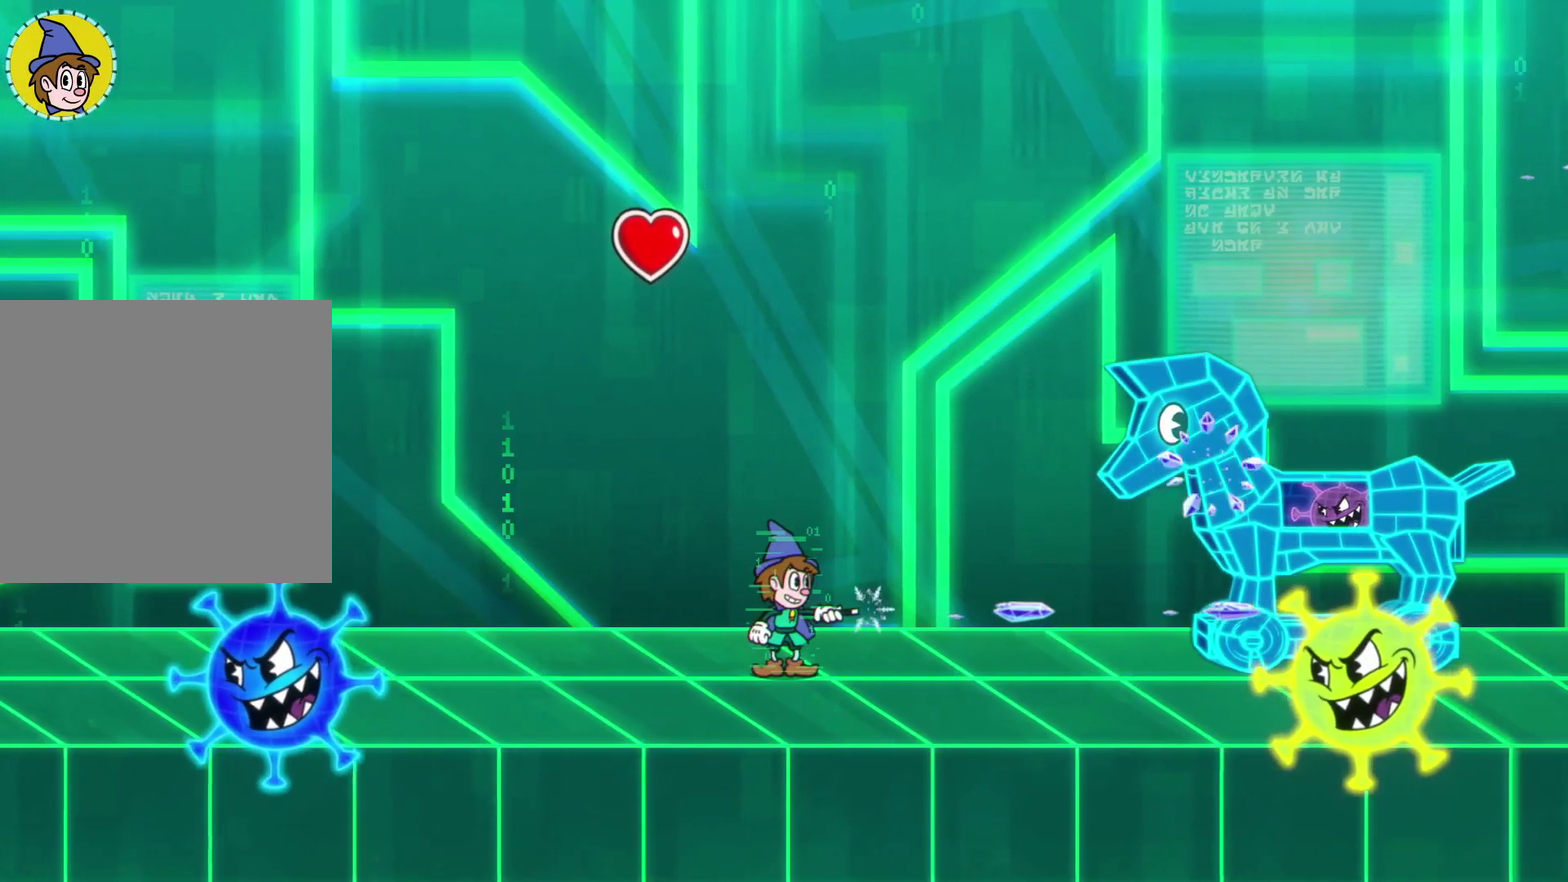
{"buttons": ["A"], "left_stick": "right", "events": [[100, "left_stick", "left"], [267, "X", "up"], [300, "A", "down"], [450, "left_stick", "center"], [500, "left_stick", "right"]]}
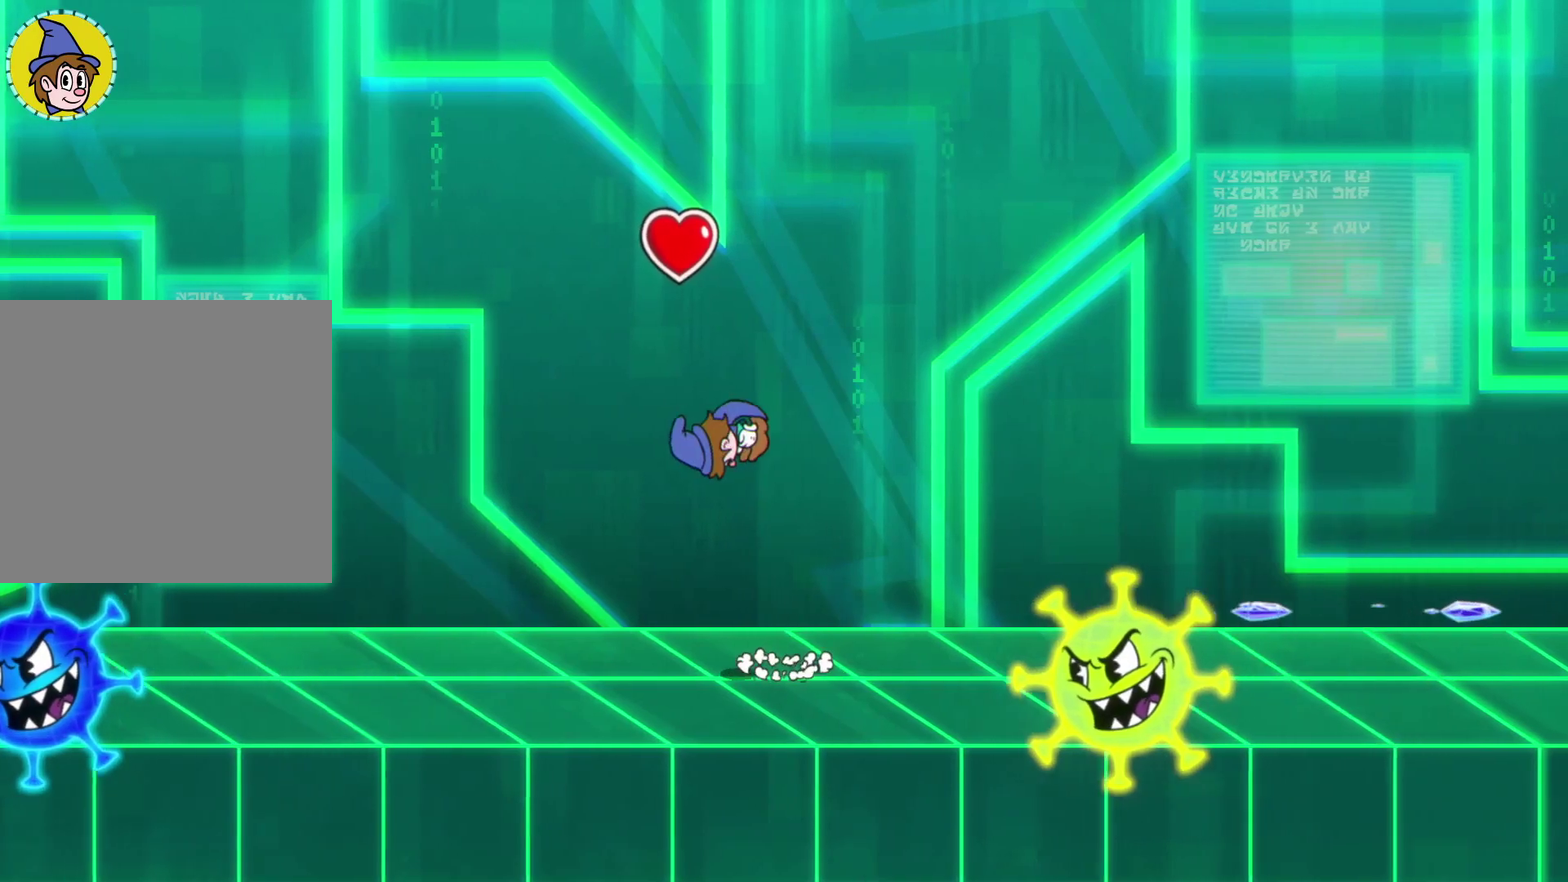
{"buttons": [], "left_stick": "right", "events": [[50, "A", "up"], [167, "A", "down"], [350, "A", "up"]]}
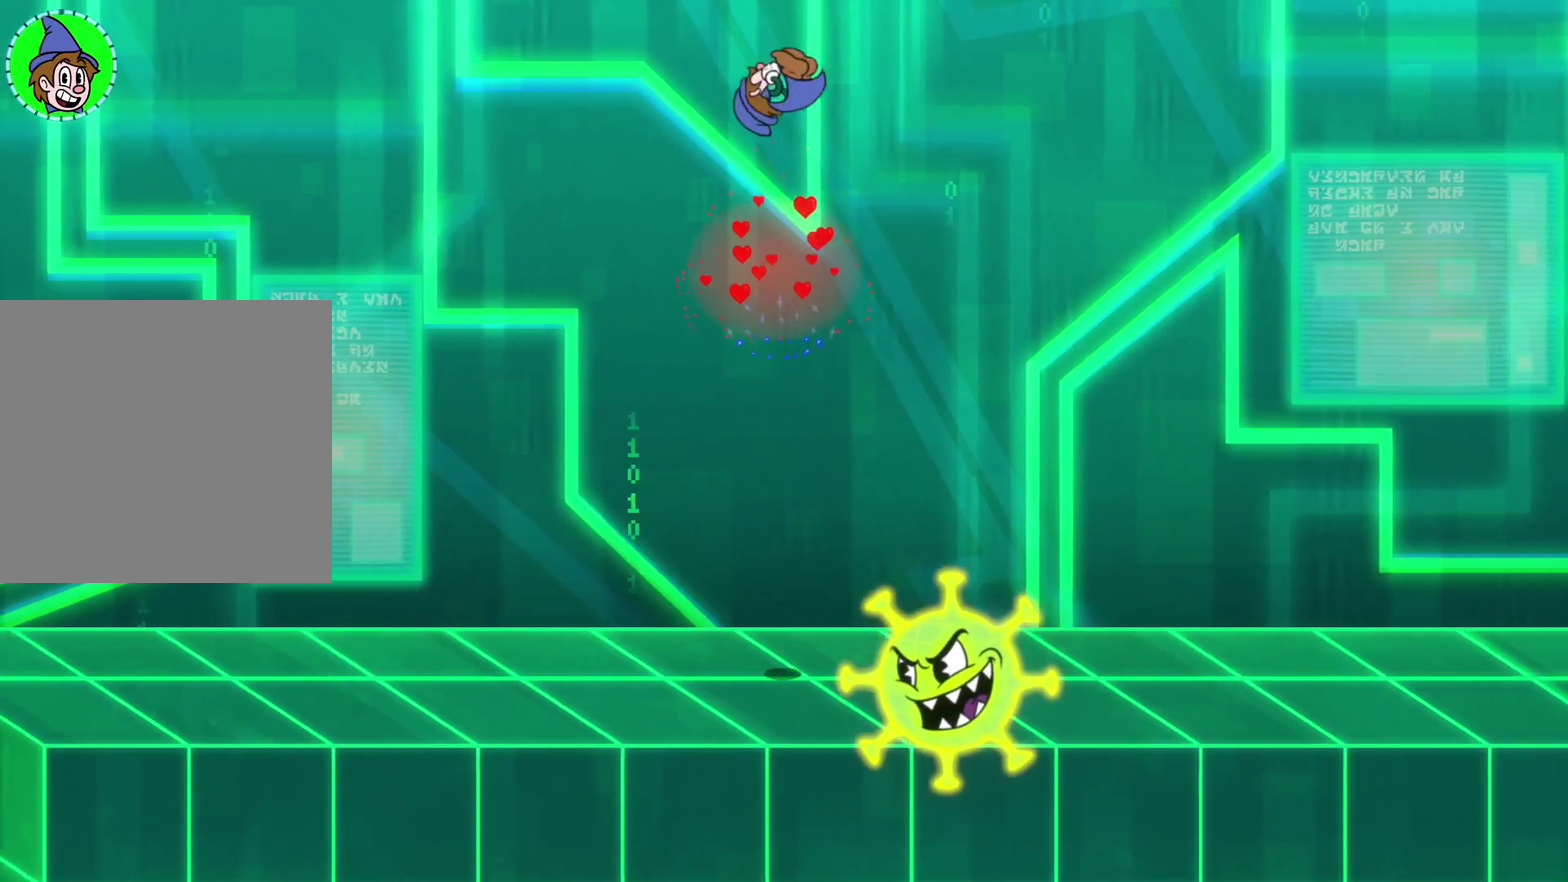
{"buttons": [], "left_stick": "right", "events": []}
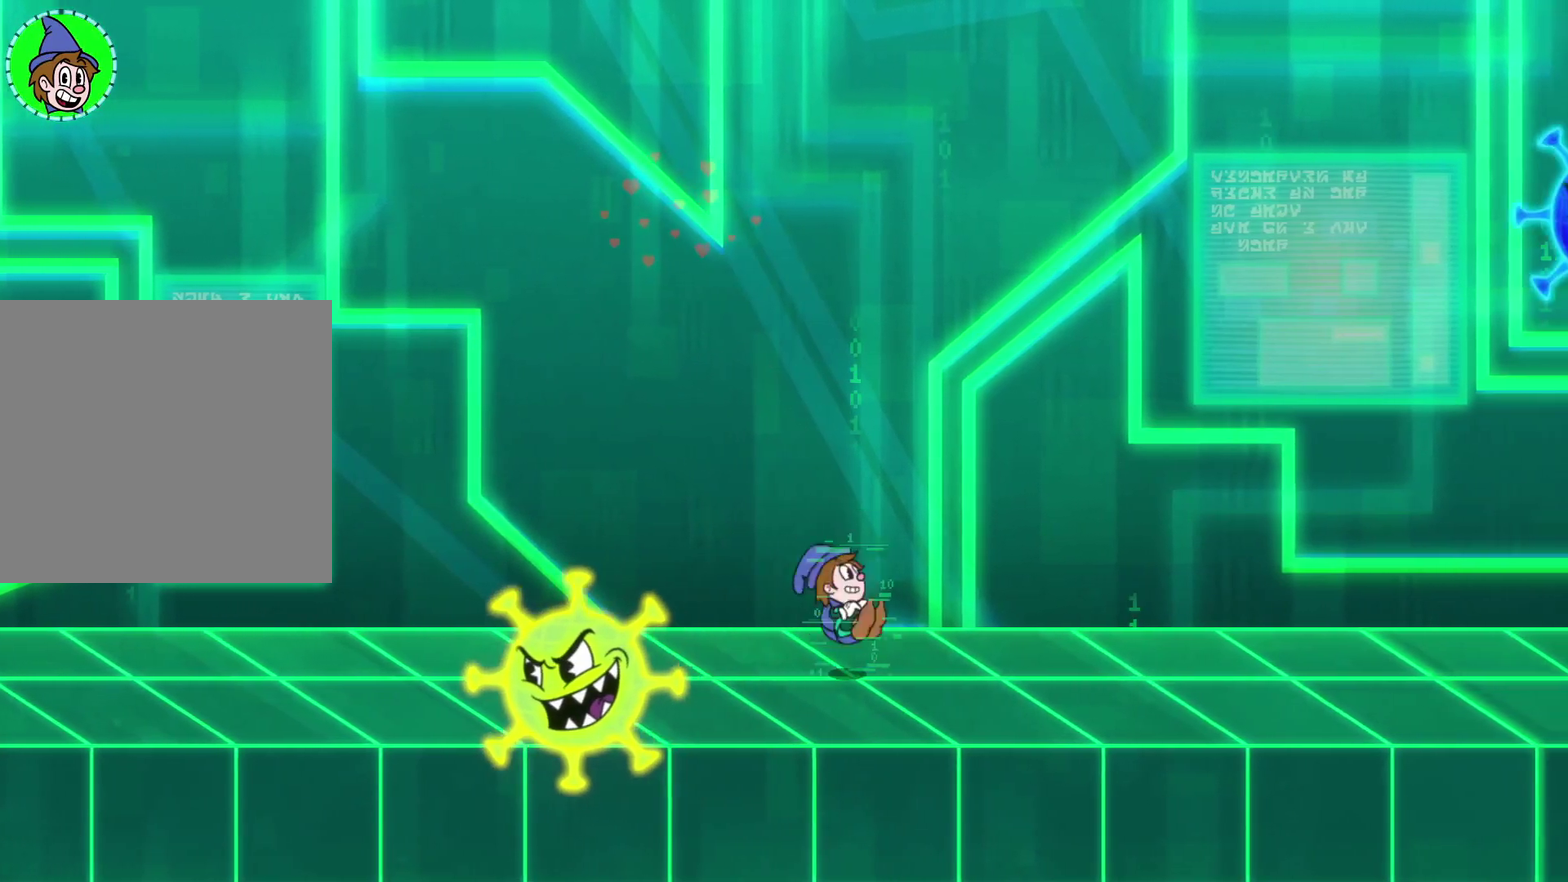
{"buttons": [], "left_stick": "right", "events": []}
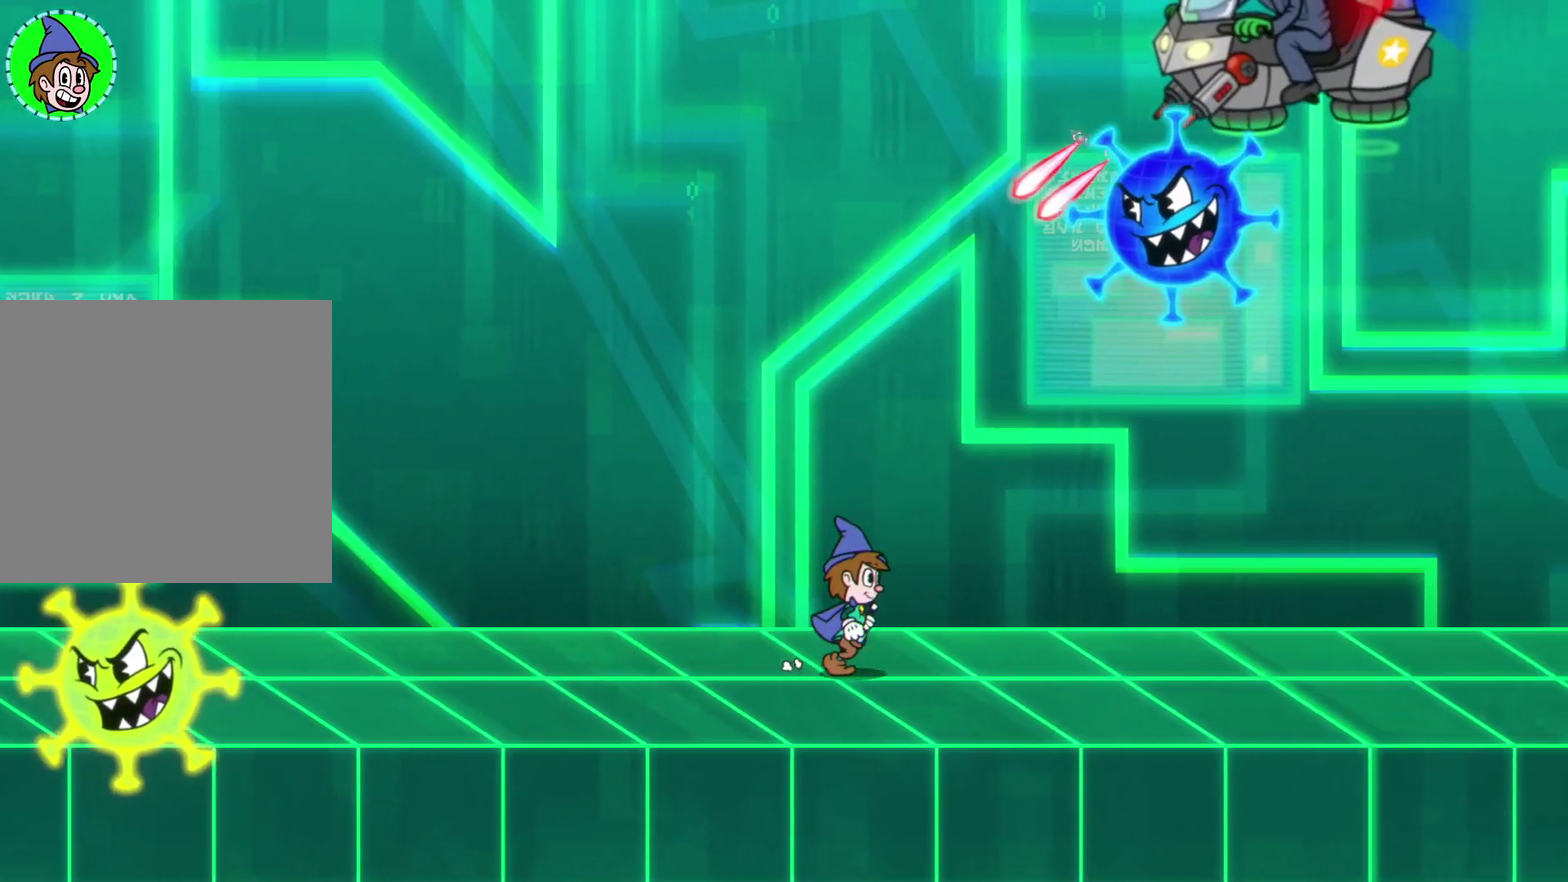
{"buttons": ["X"], "left_stick": "up-right", "events": [[83, "left_stick", "up-right"], [133, "X", "down"]]}
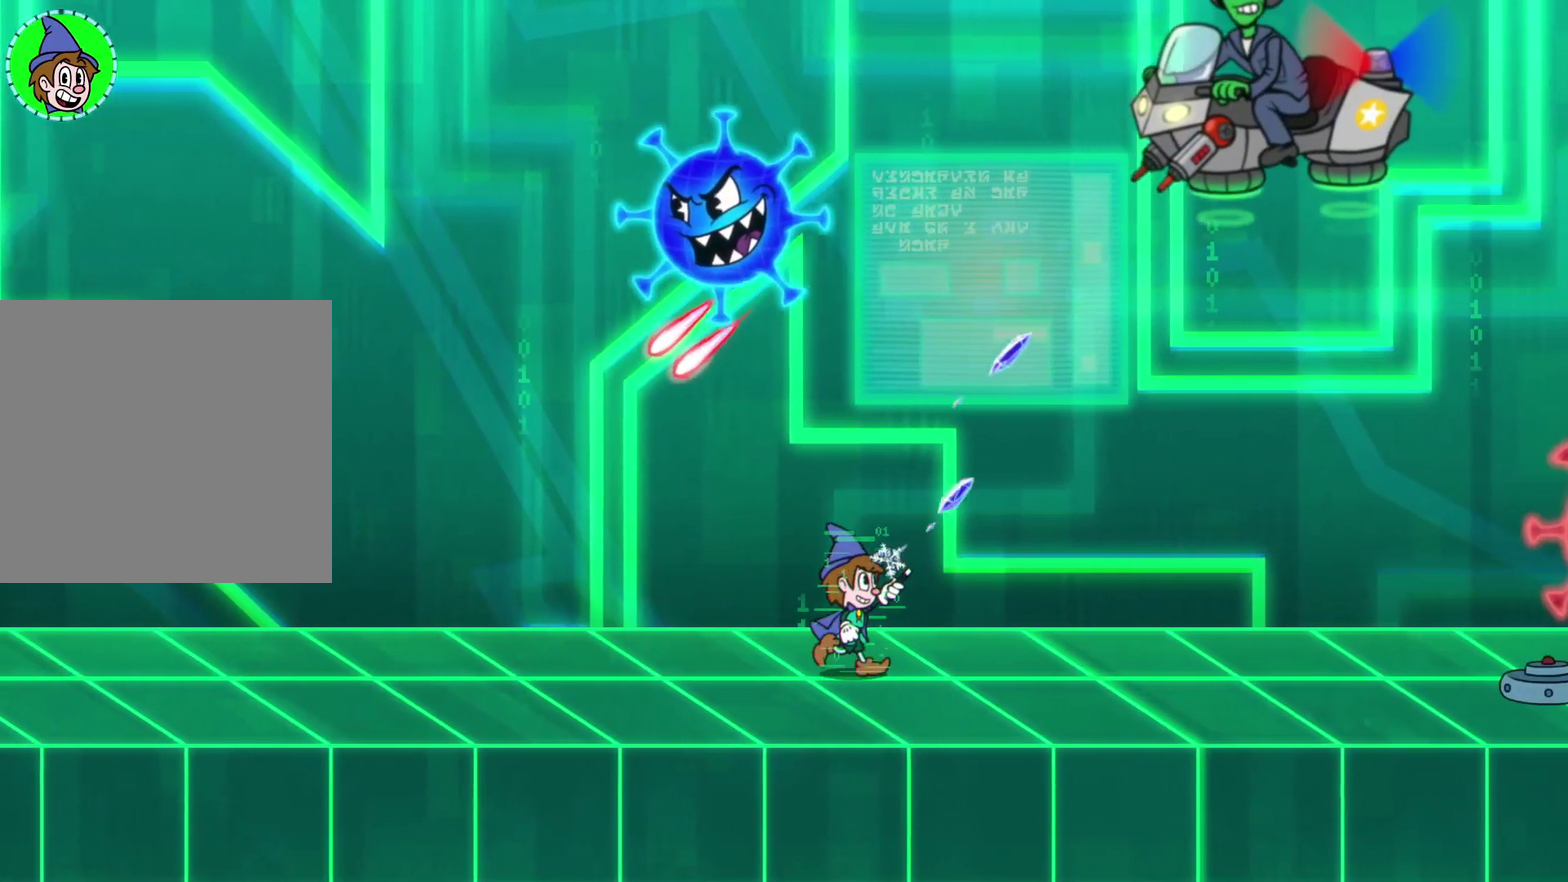
{"buttons": ["A", "X"], "left_stick": "up-right", "events": [[433, "A", "down"]]}
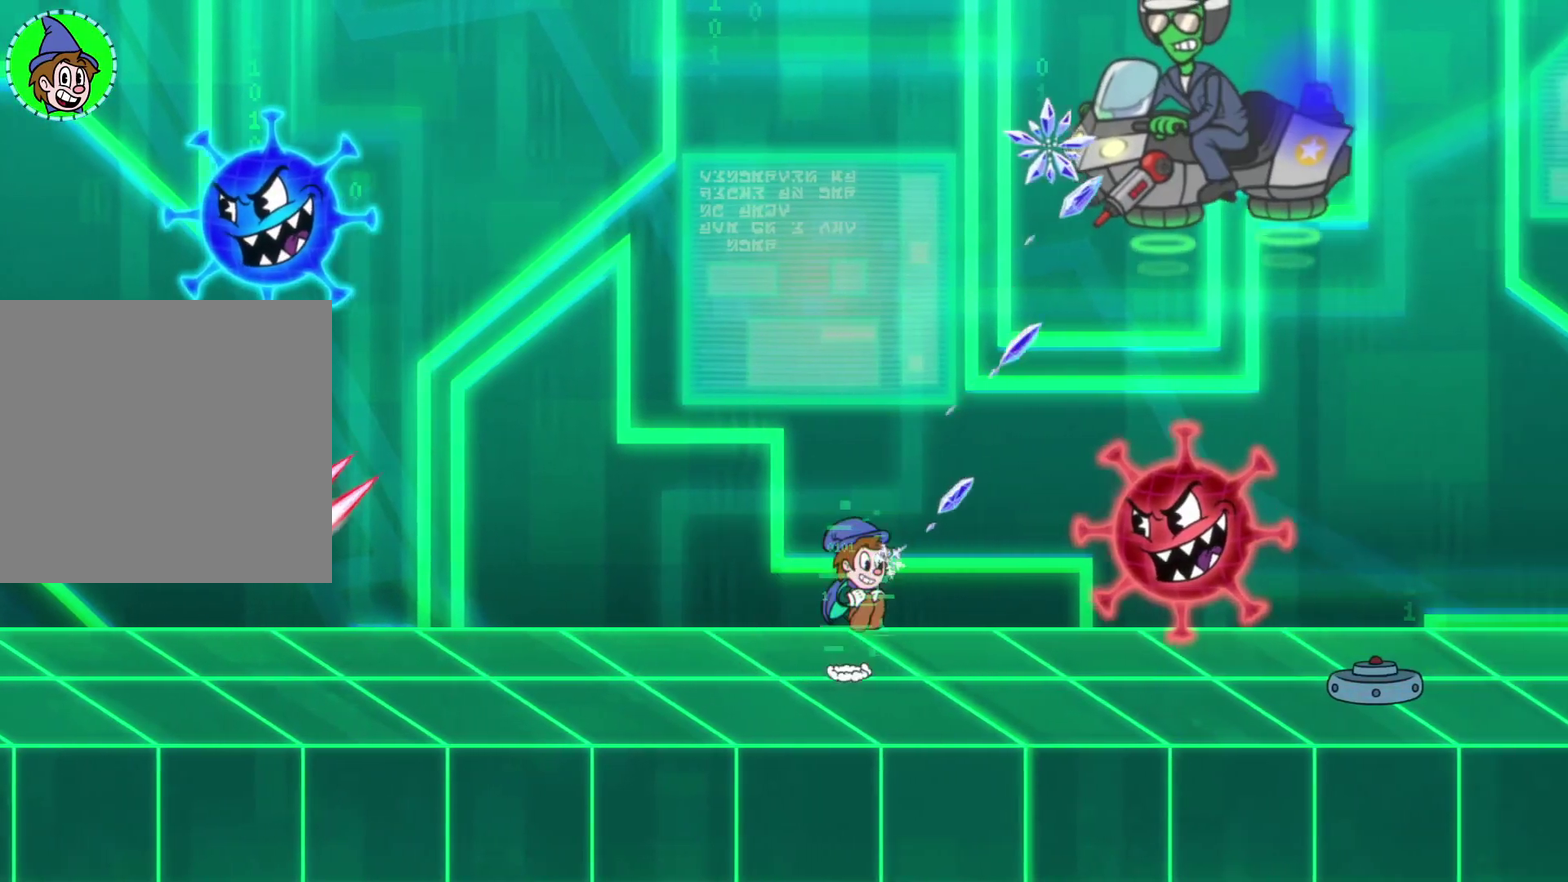
{"buttons": ["X"], "left_stick": "up-right", "events": [[217, "A", "up"]]}
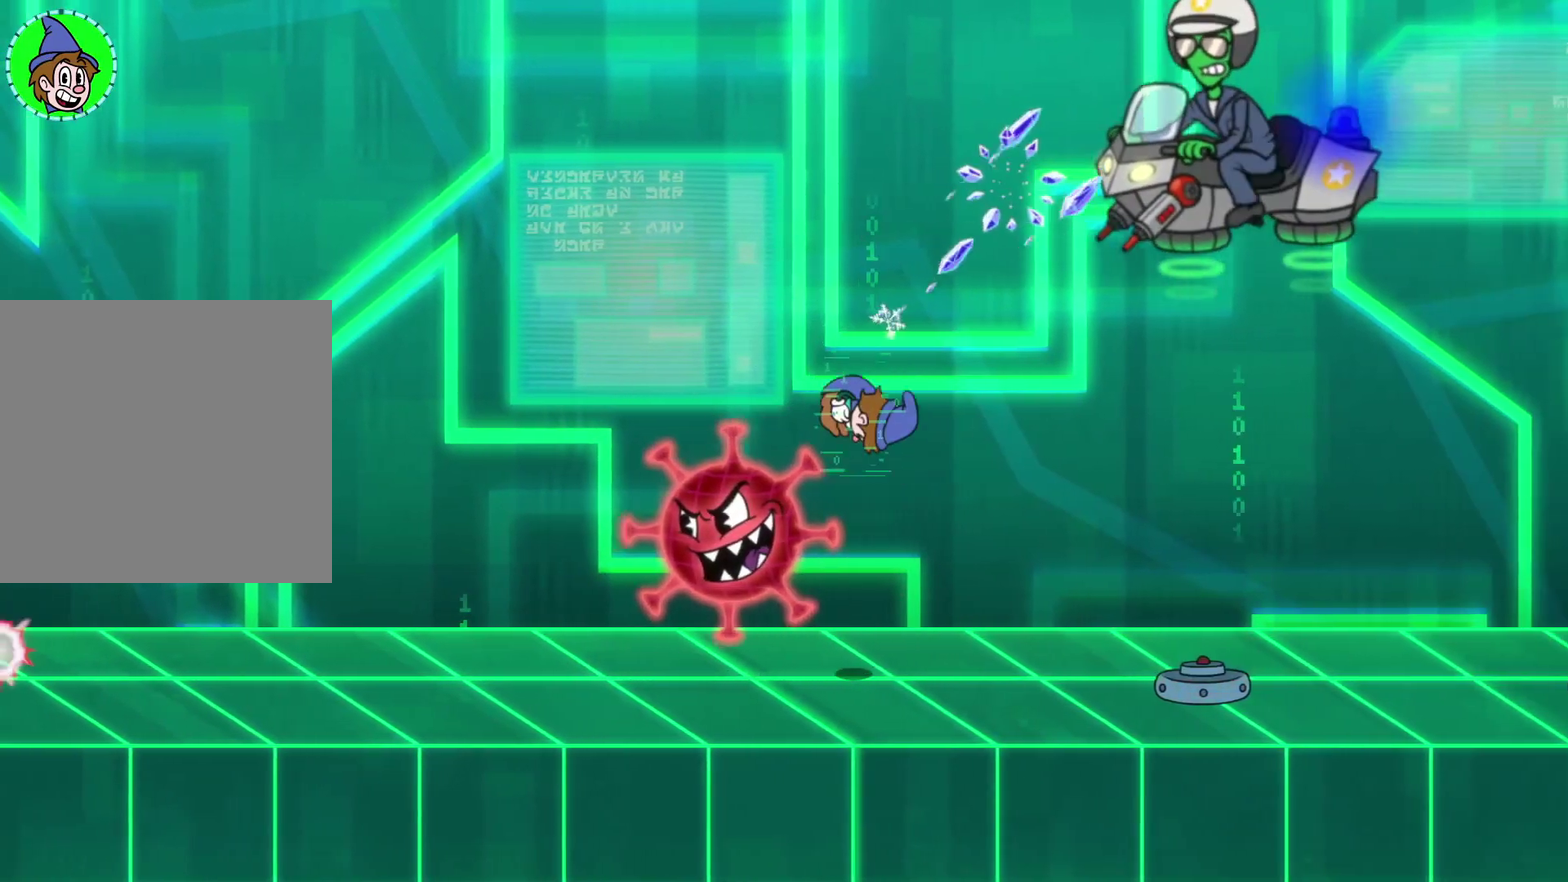
{"buttons": ["X"], "left_stick": "up-right", "events": []}
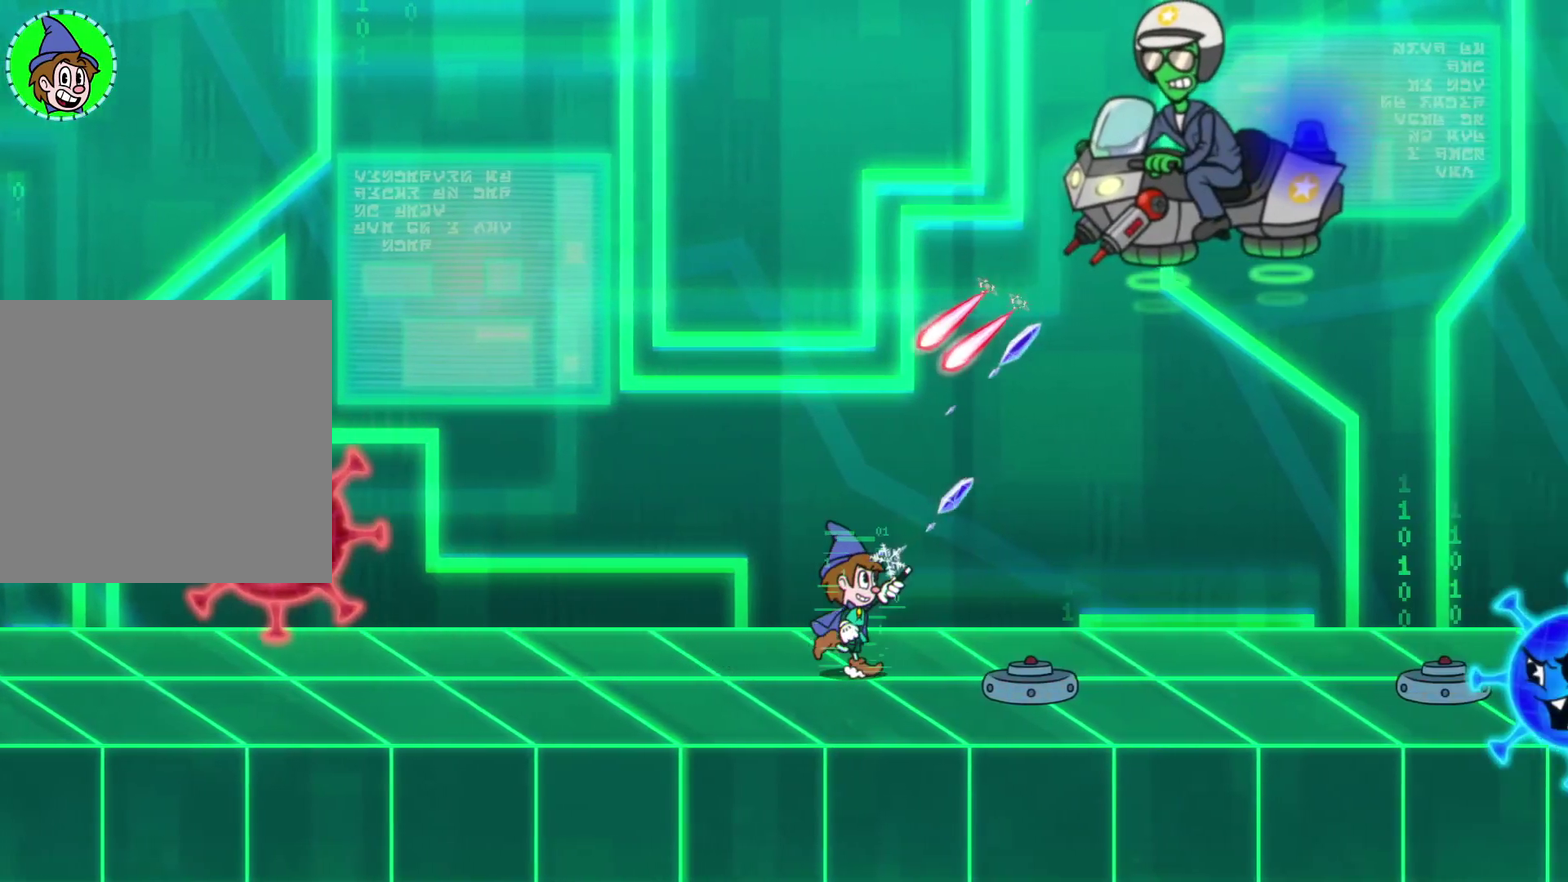
{"buttons": ["X"], "left_stick": "up-right", "events": [[83, "A", "down"], [283, "A", "up"]]}
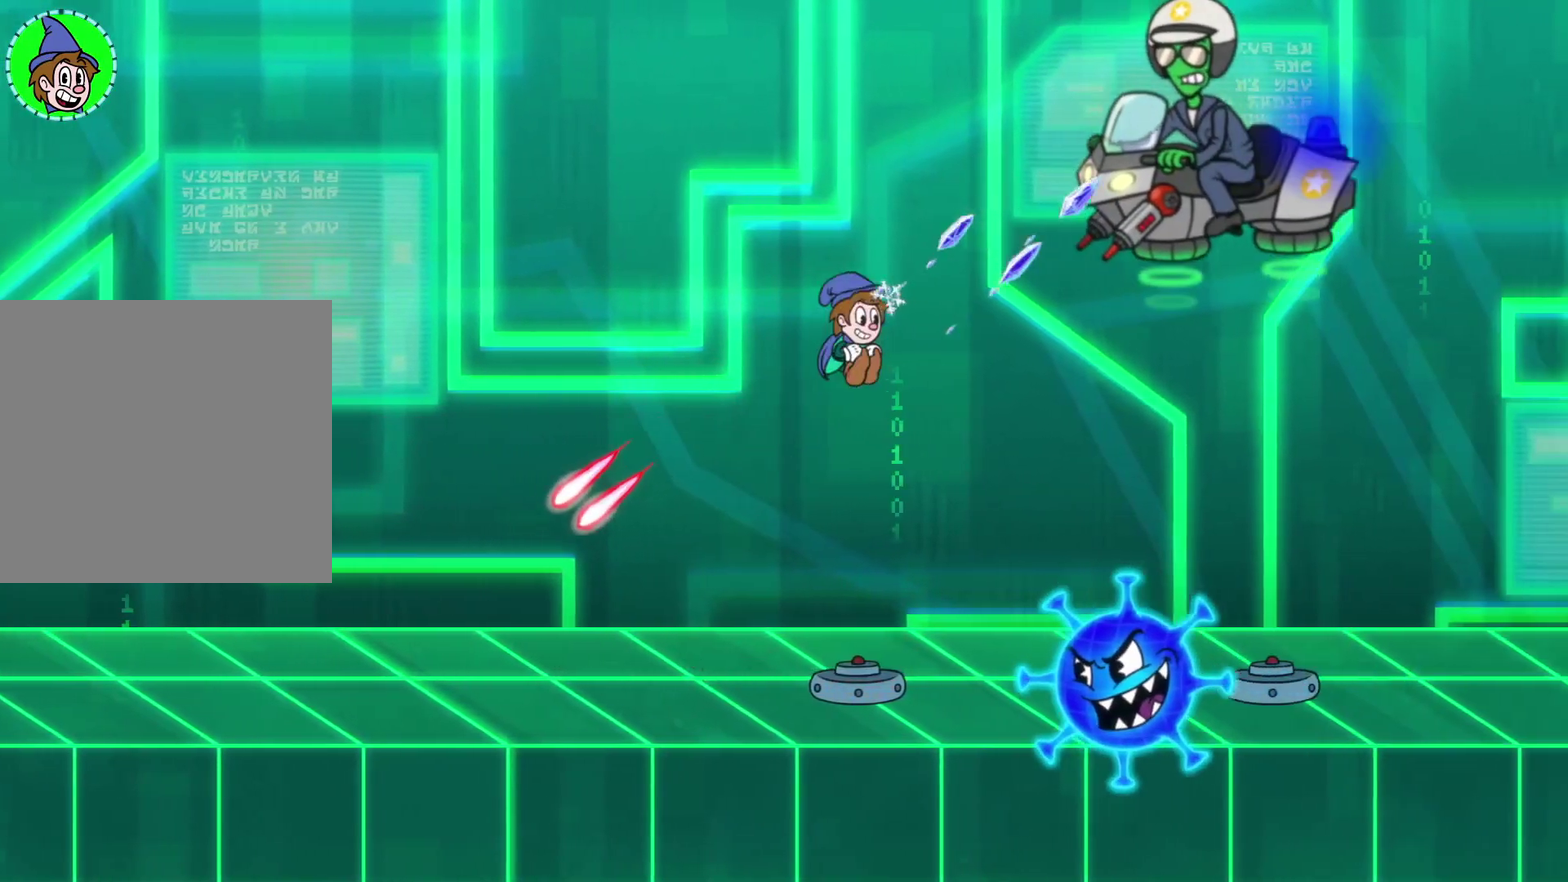
{"buttons": ["X"], "left_stick": "right", "events": [[67, "A", "down"], [133, "left_stick", "right"], [233, "A", "up"]]}
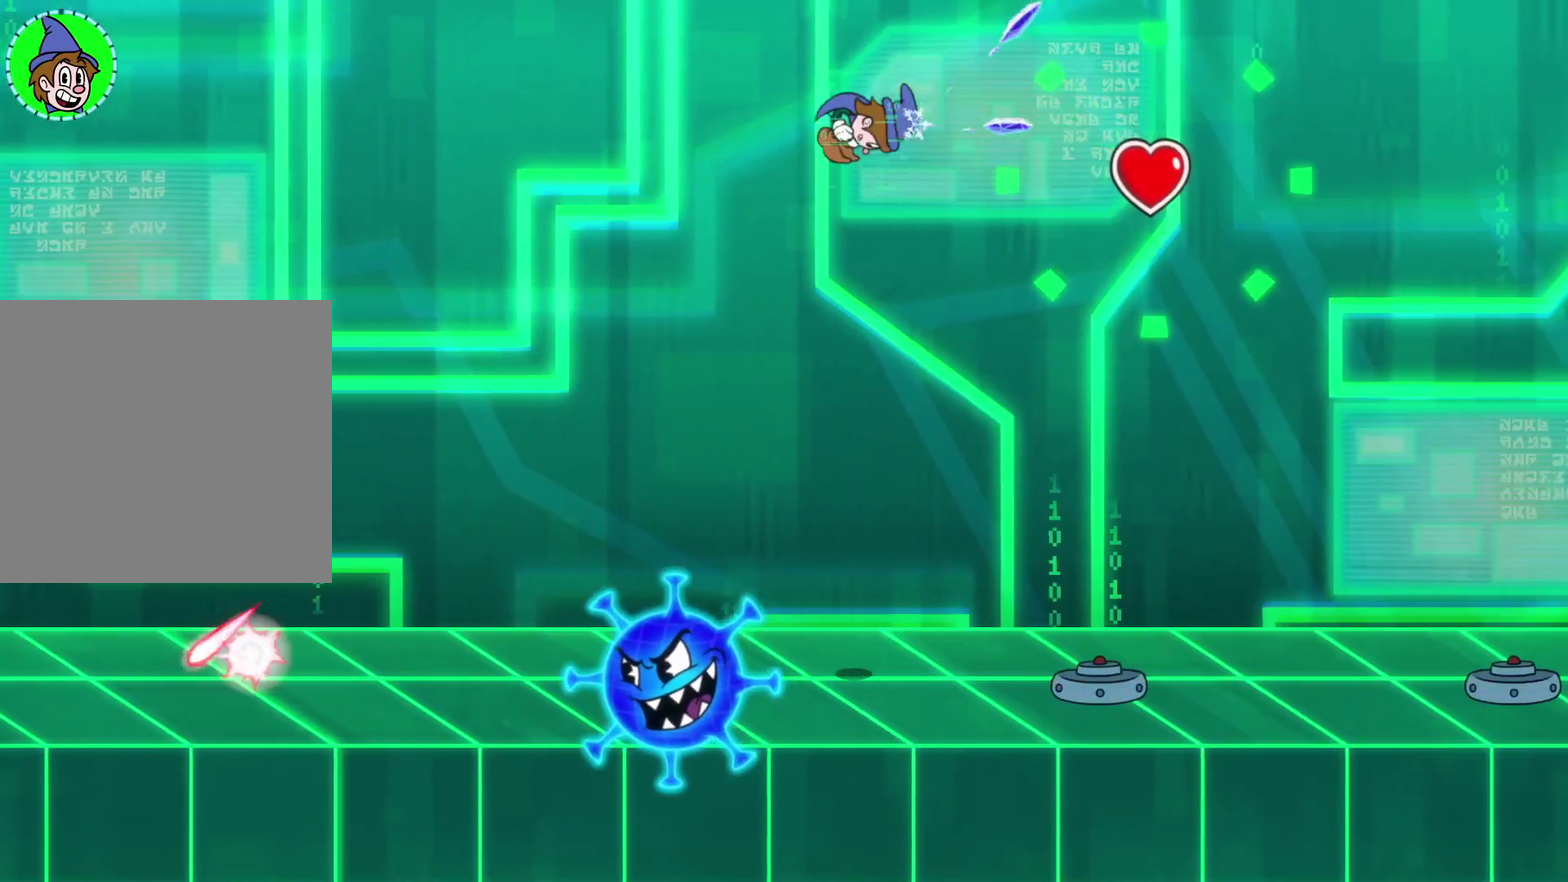
{"buttons": [], "left_stick": "right", "events": [[33, "X", "up"], [100, "L2", "down"], [317, "L2", "up"]]}
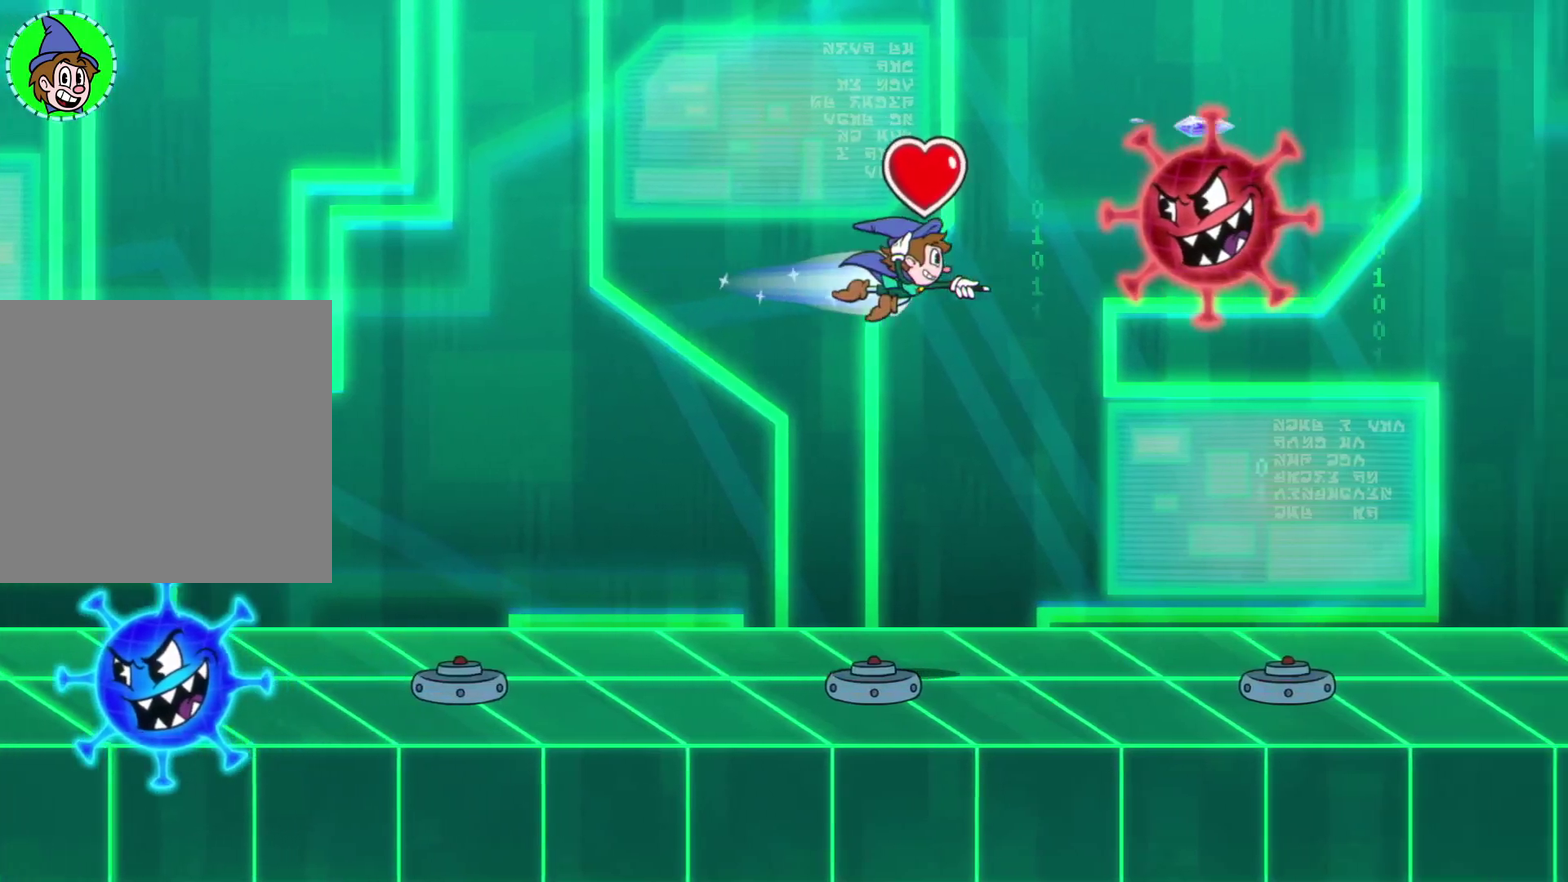
{"buttons": ["A"], "left_stick": "right", "events": [[317, "A", "down"]]}
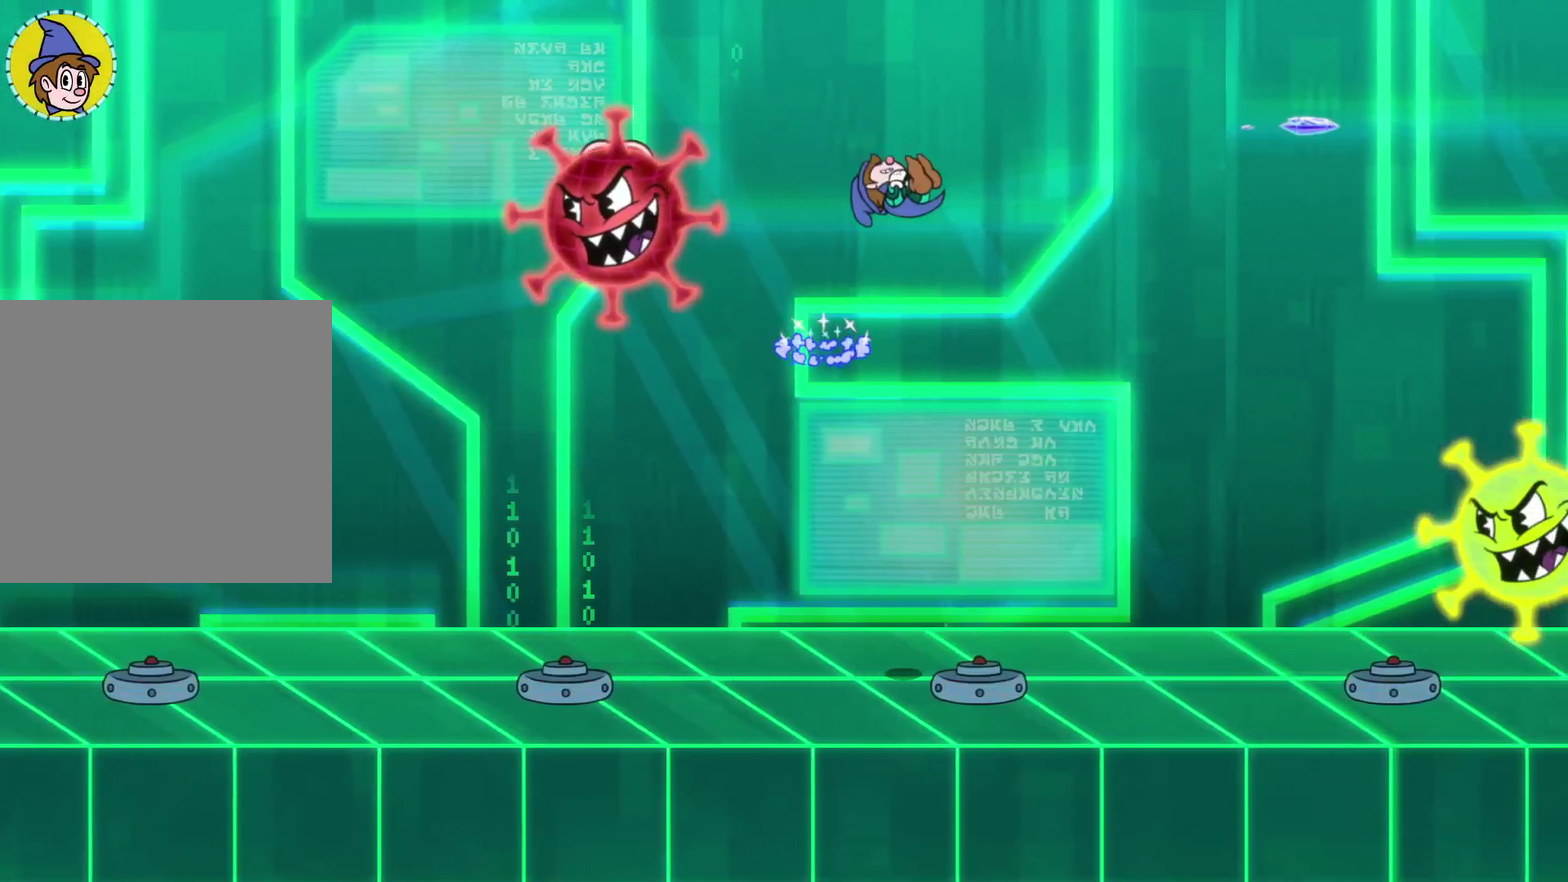
{"buttons": ["L2"], "left_stick": "right", "events": [[67, "A", "up"], [183, "left_stick", "center"], [317, "left_stick", "right"], [467, "L2", "down"]]}
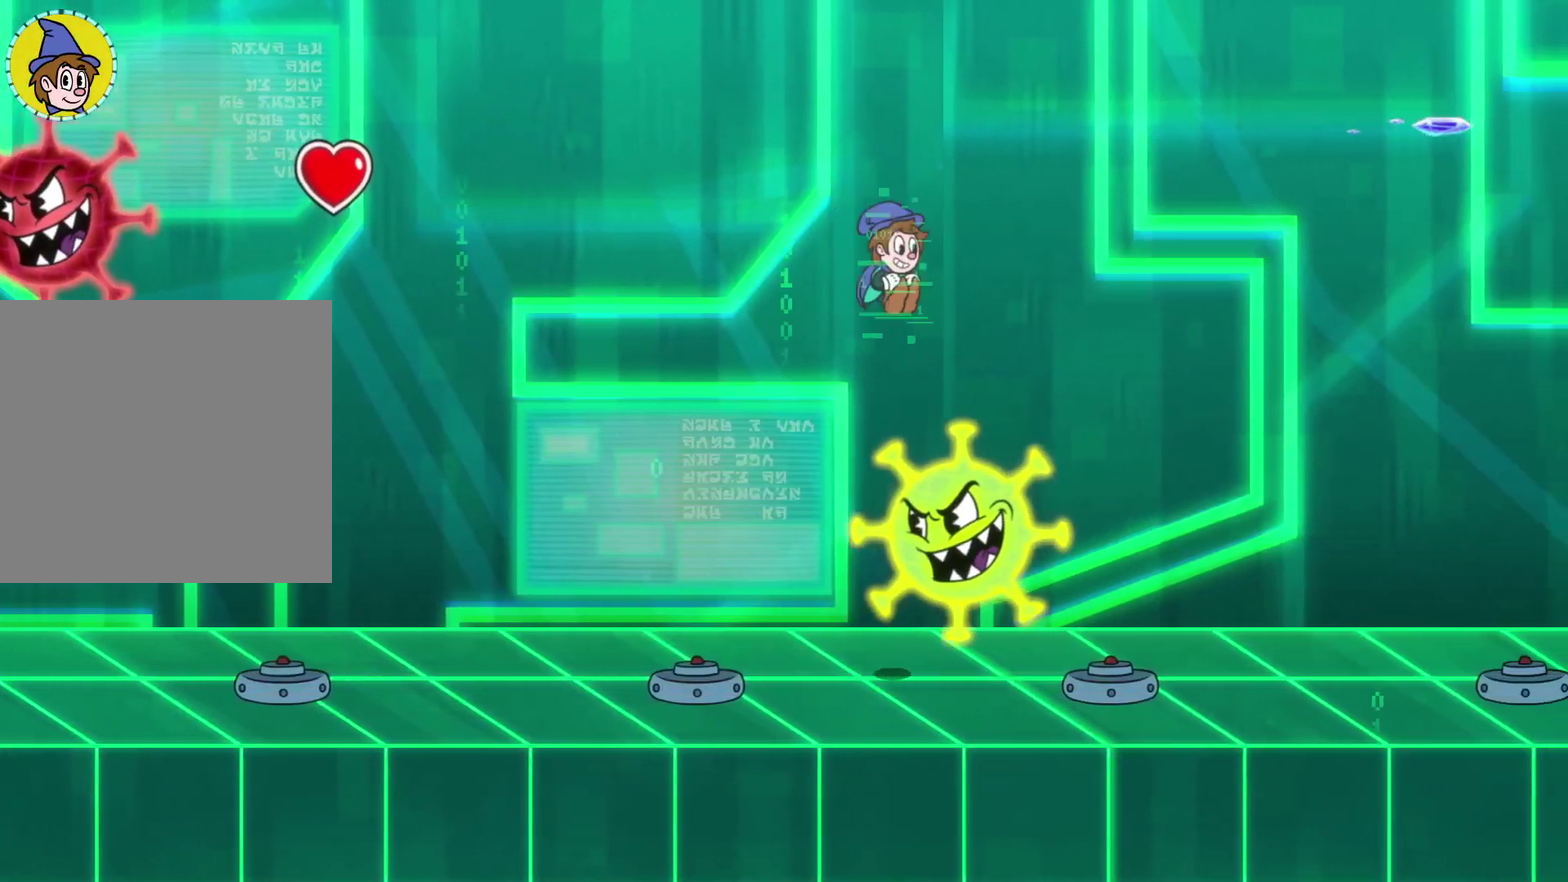
{"buttons": ["A"], "left_stick": "right", "events": [[150, "L2", "up"], [367, "A", "down"]]}
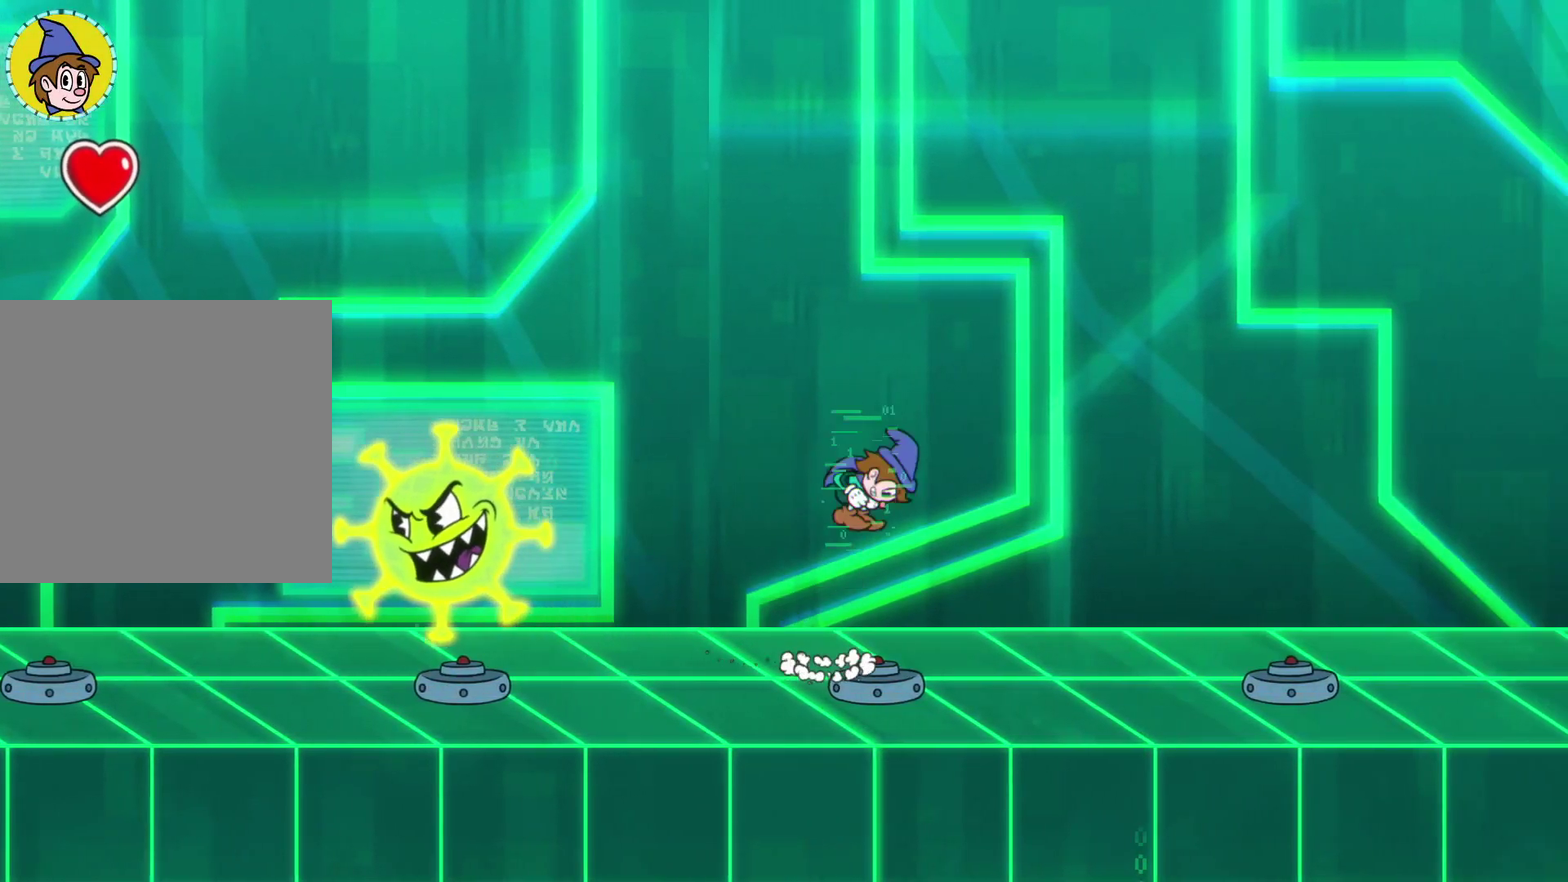
{"buttons": [], "left_stick": "right", "events": [[100, "A", "up"]]}
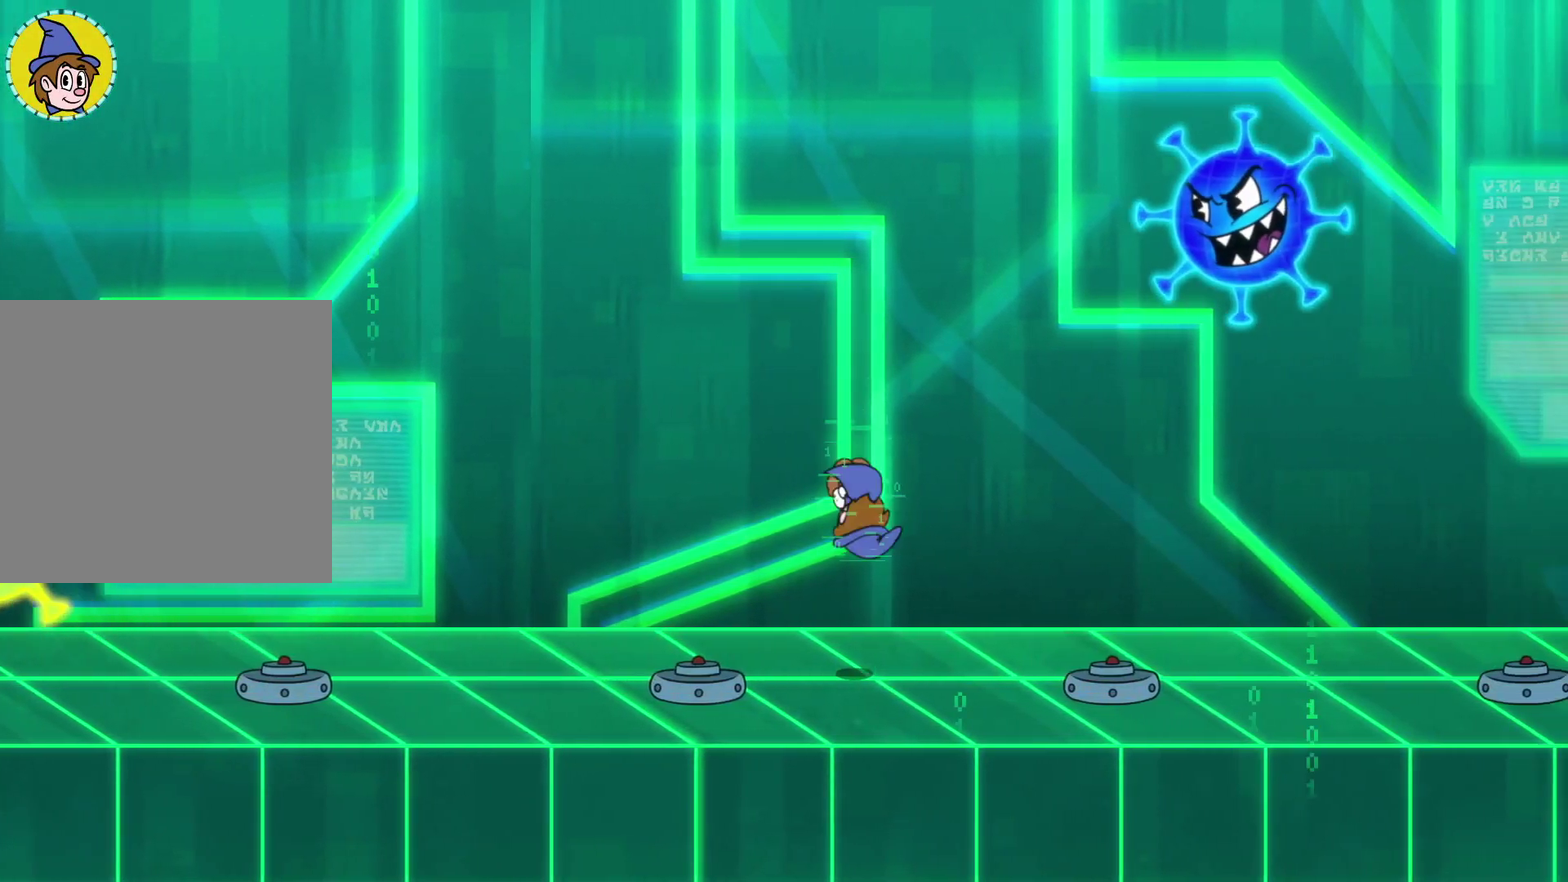
{"buttons": ["A"], "left_stick": "right", "events": [[333, "A", "down"]]}
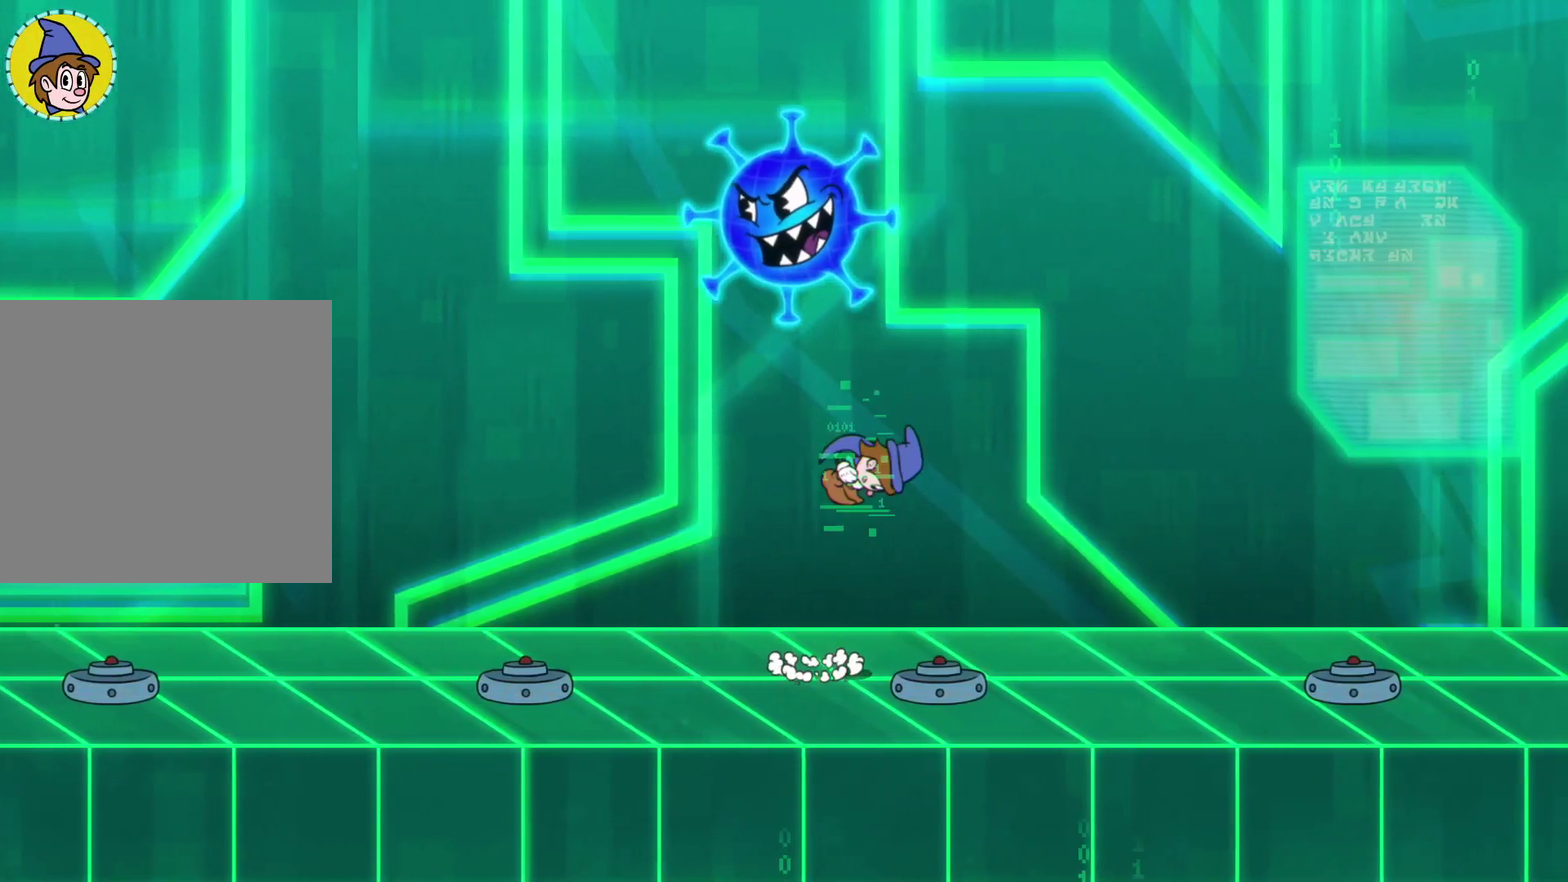
{"buttons": [], "left_stick": "right", "events": [[100, "A", "up"]]}
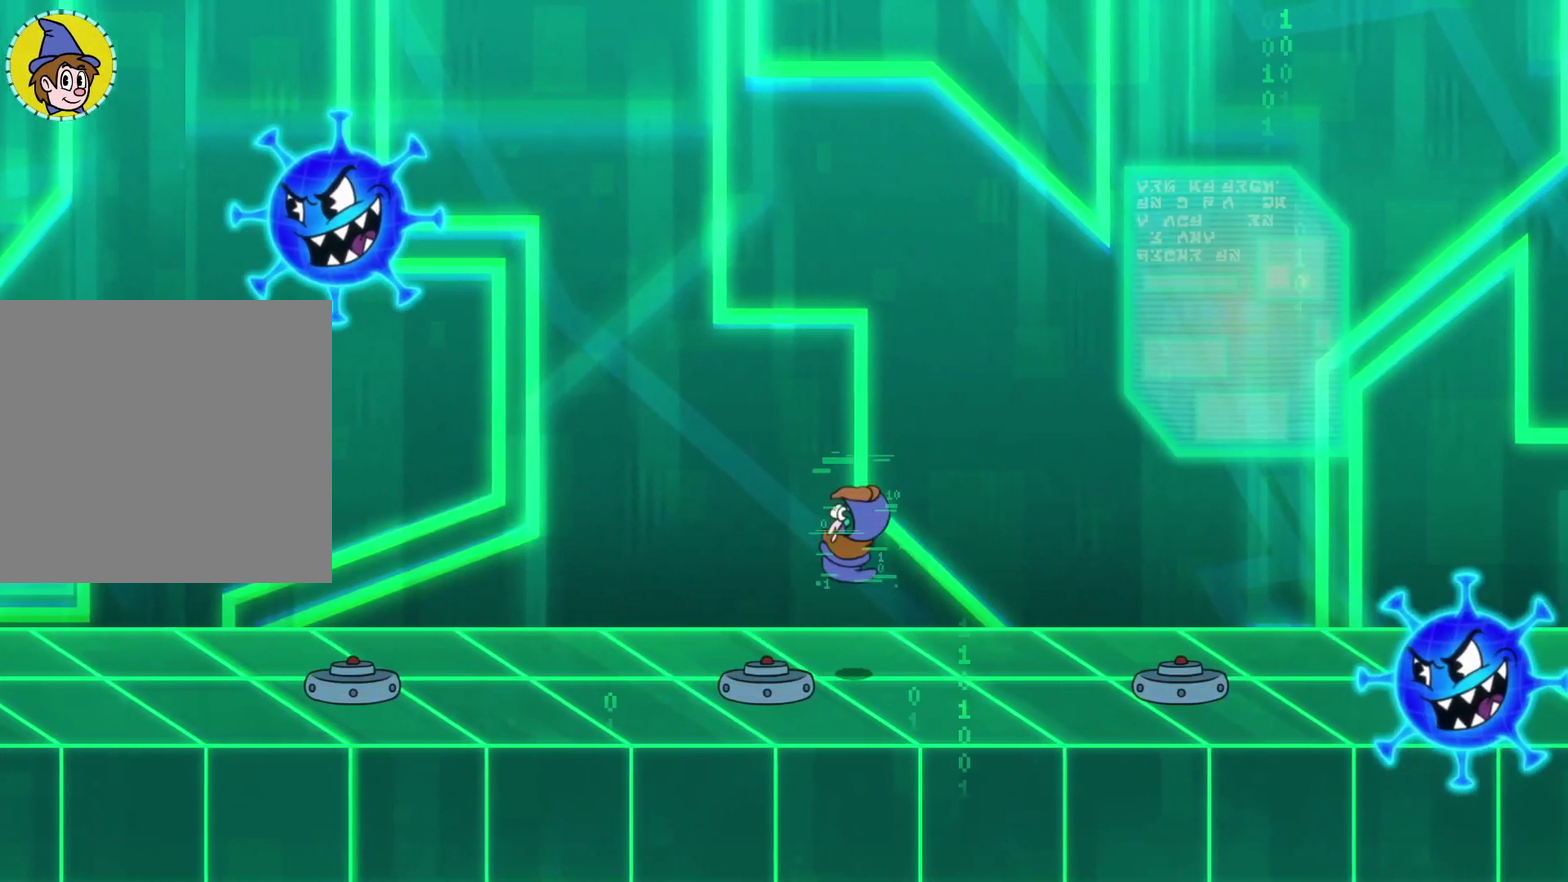
{"buttons": [], "left_stick": "right", "events": [[183, "A", "down"], [433, "A", "up"]]}
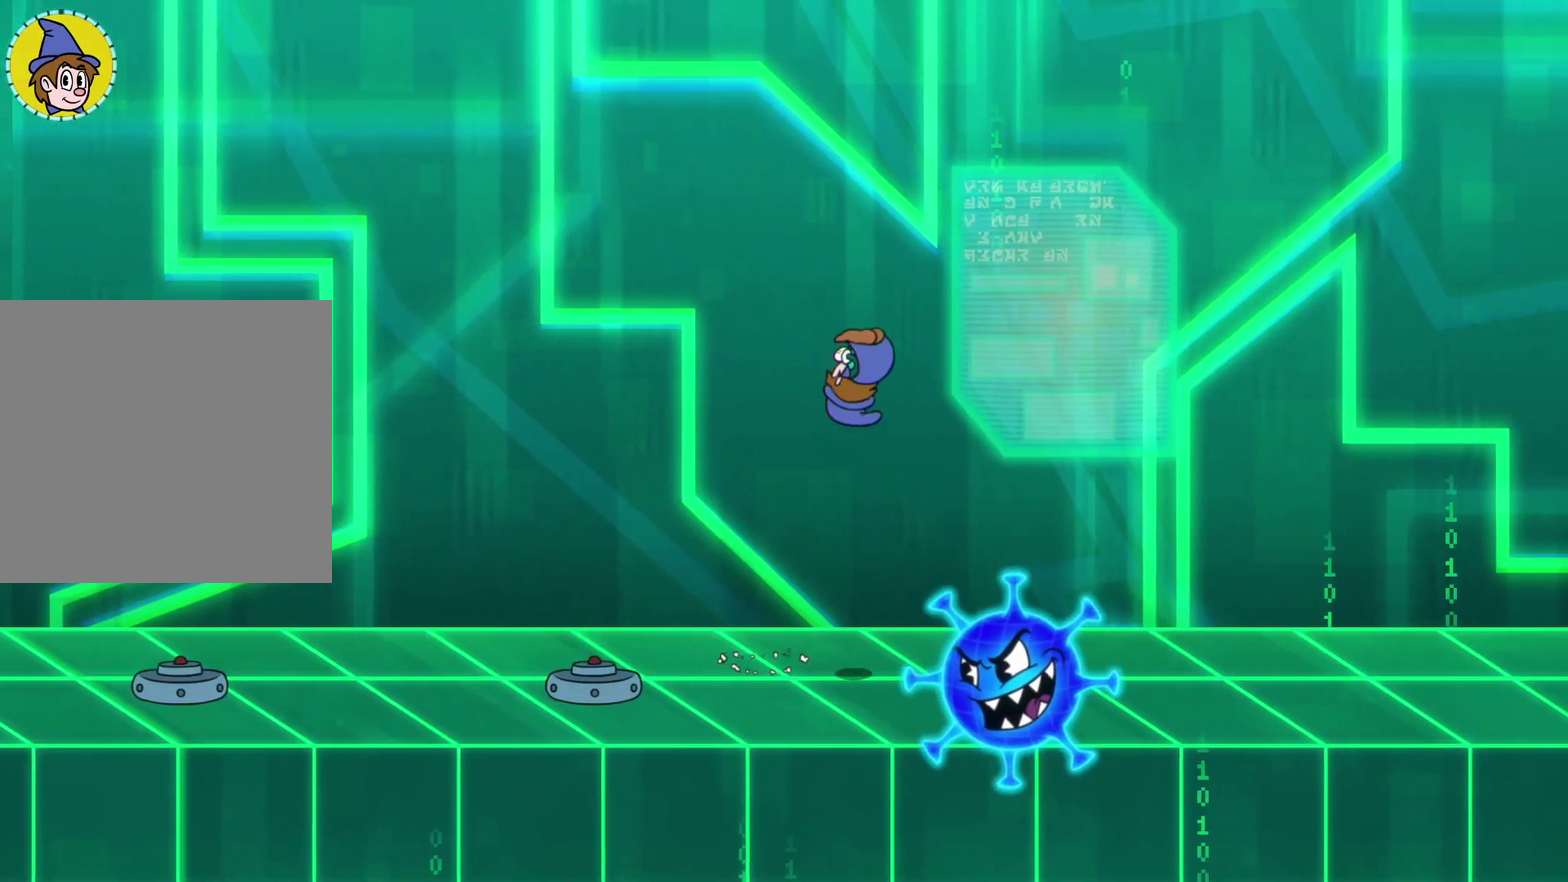
{"buttons": [], "left_stick": "right", "events": [[183, "L2", "down"], [350, "L2", "up"]]}
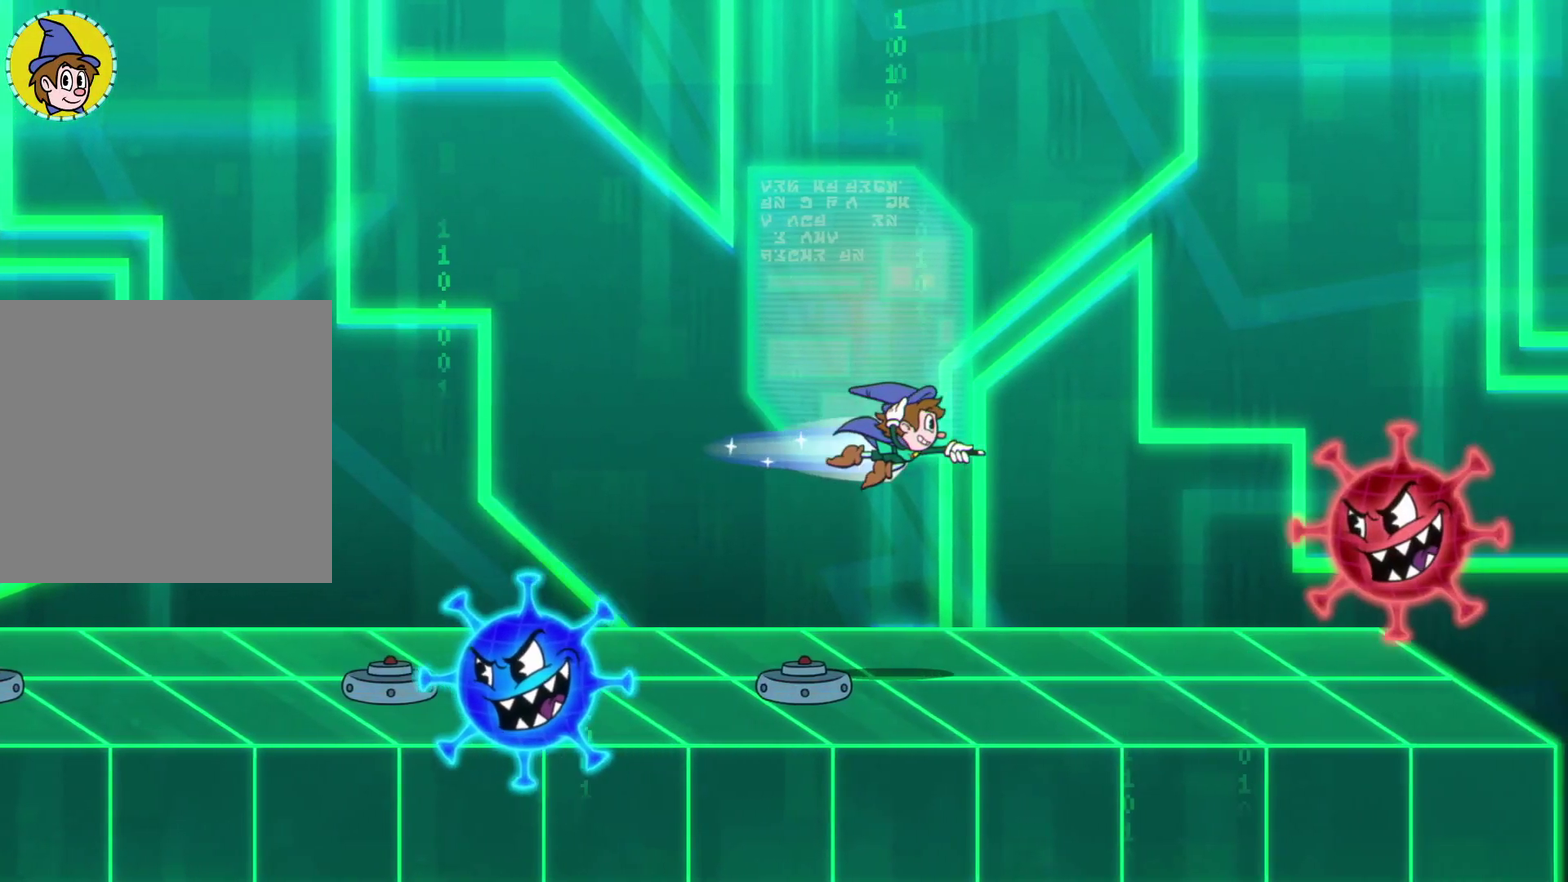
{"buttons": [], "left_stick": "center", "events": [[100, "A", "down"], [433, "A", "up"], [500, "left_stick", "center"]]}
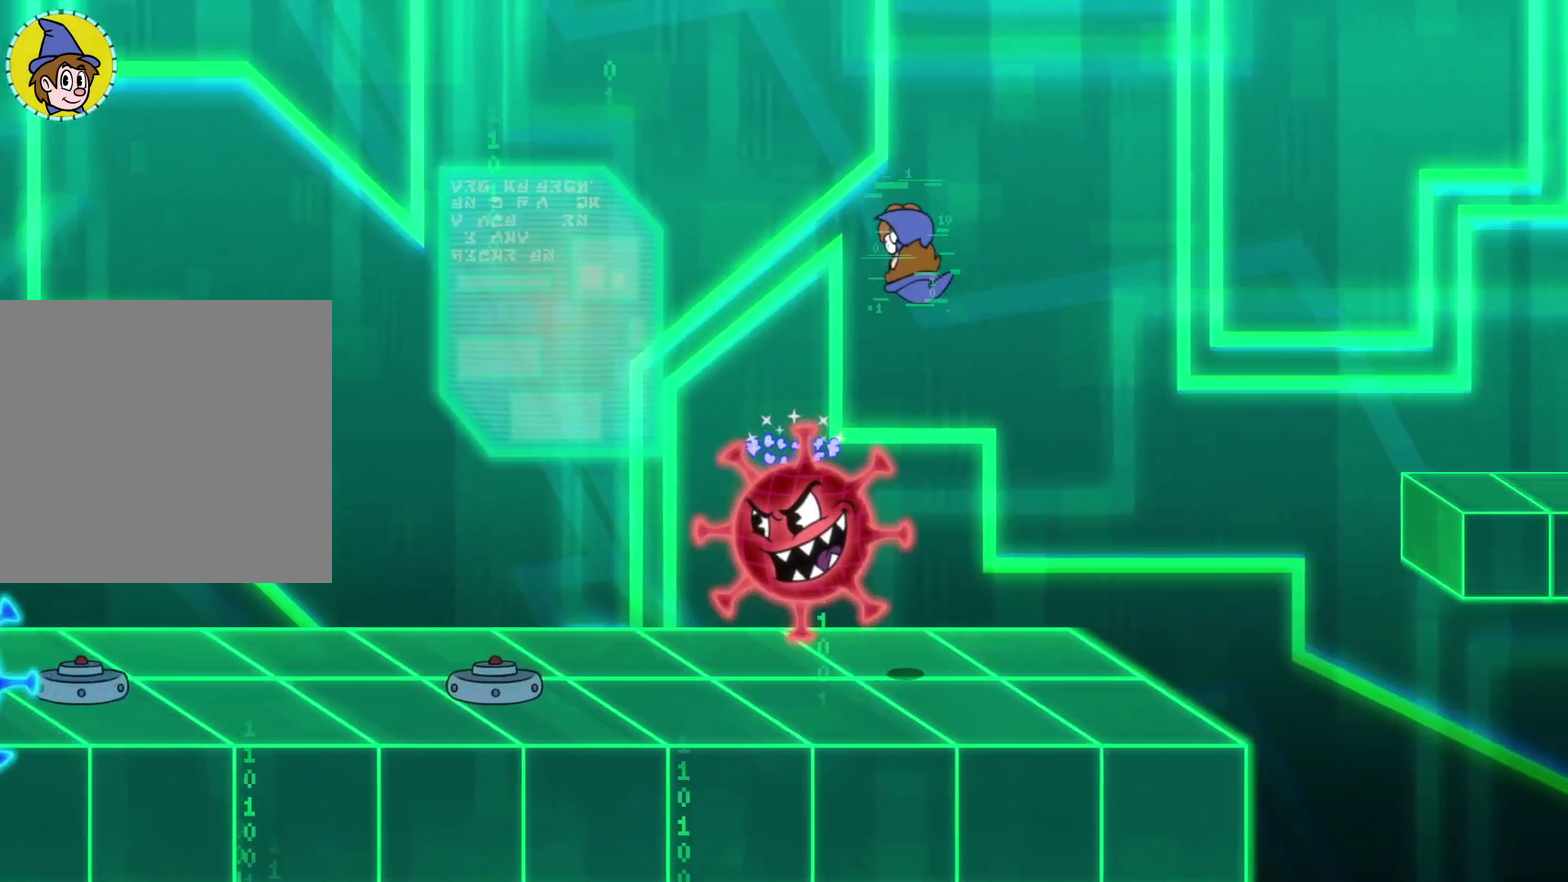
{"buttons": [], "left_stick": "left", "events": [[133, "left_stick", "left"]]}
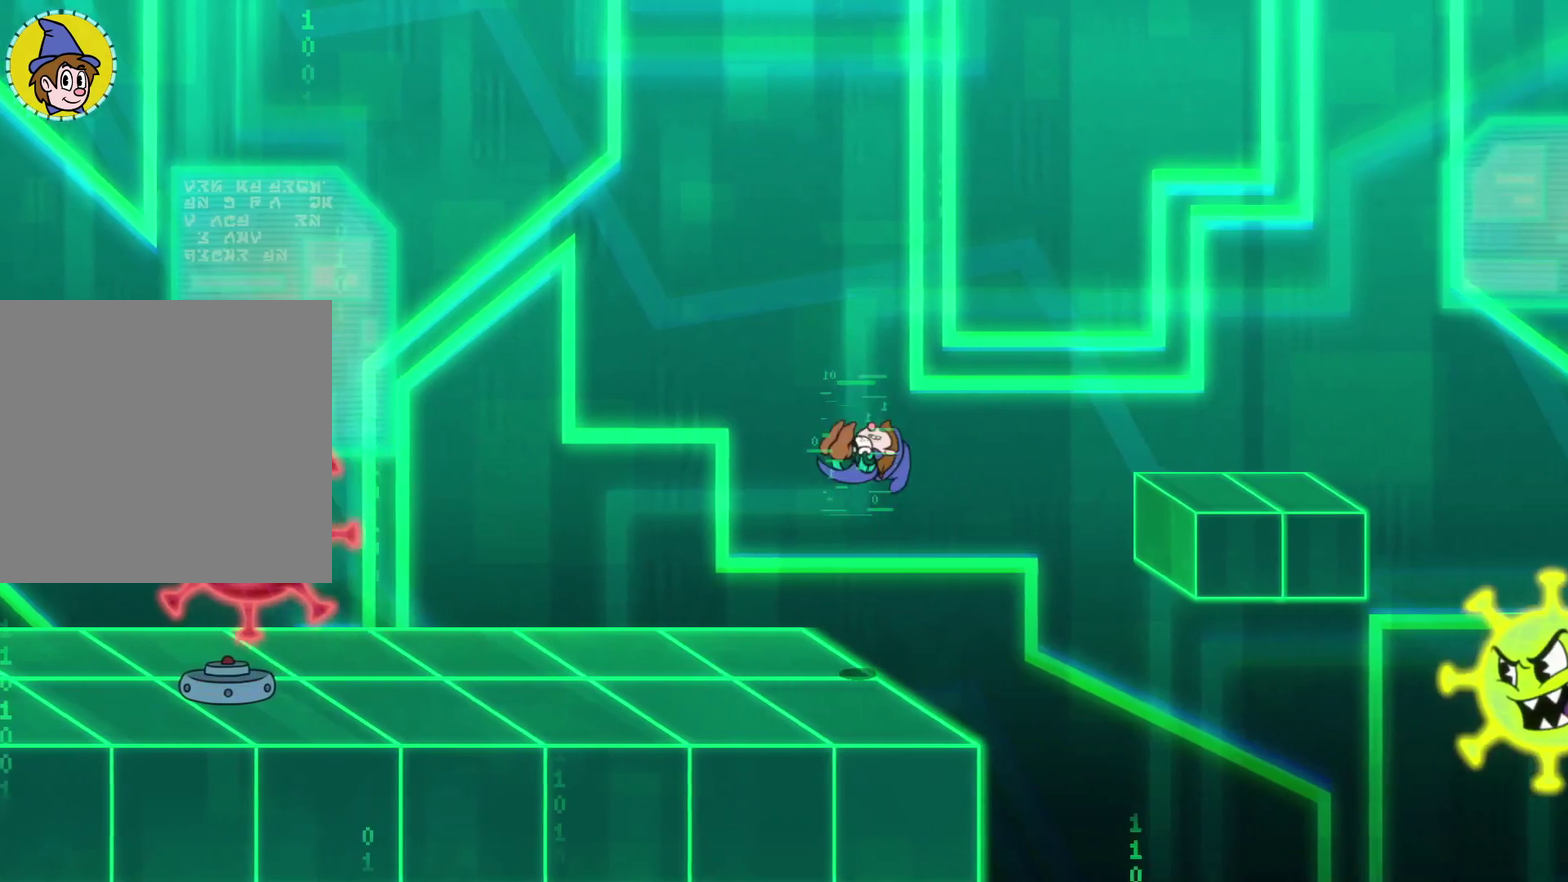
{"buttons": ["A"], "left_stick": "right", "events": [[217, "left_stick", "center"], [300, "left_stick", "right"], [467, "A", "down"]]}
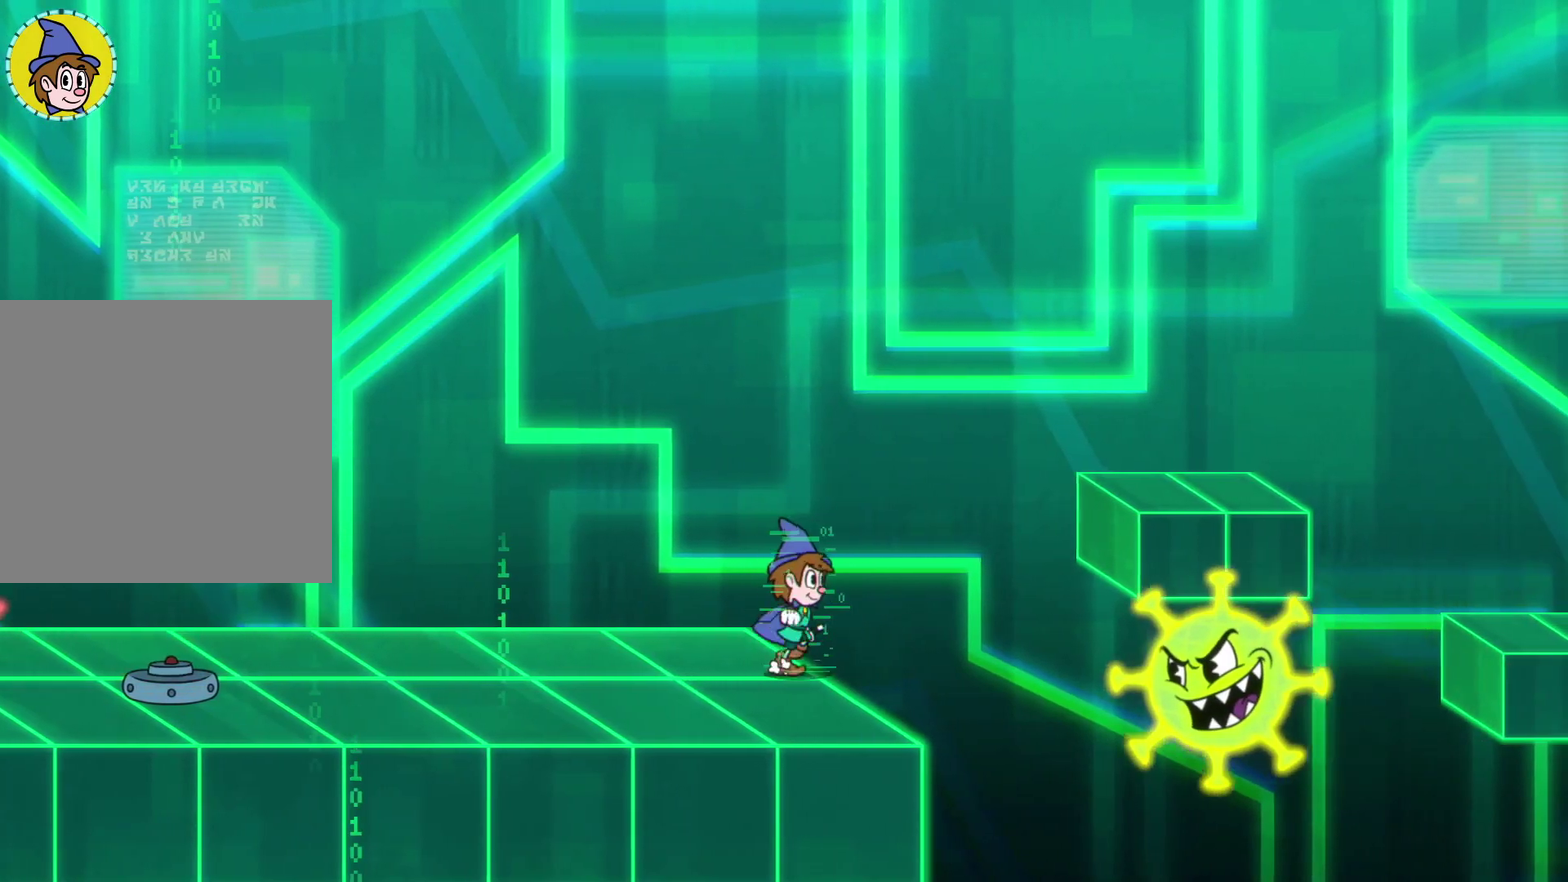
{"buttons": ["A"], "left_stick": "right", "events": [[183, "A", "up"], [367, "A", "down"]]}
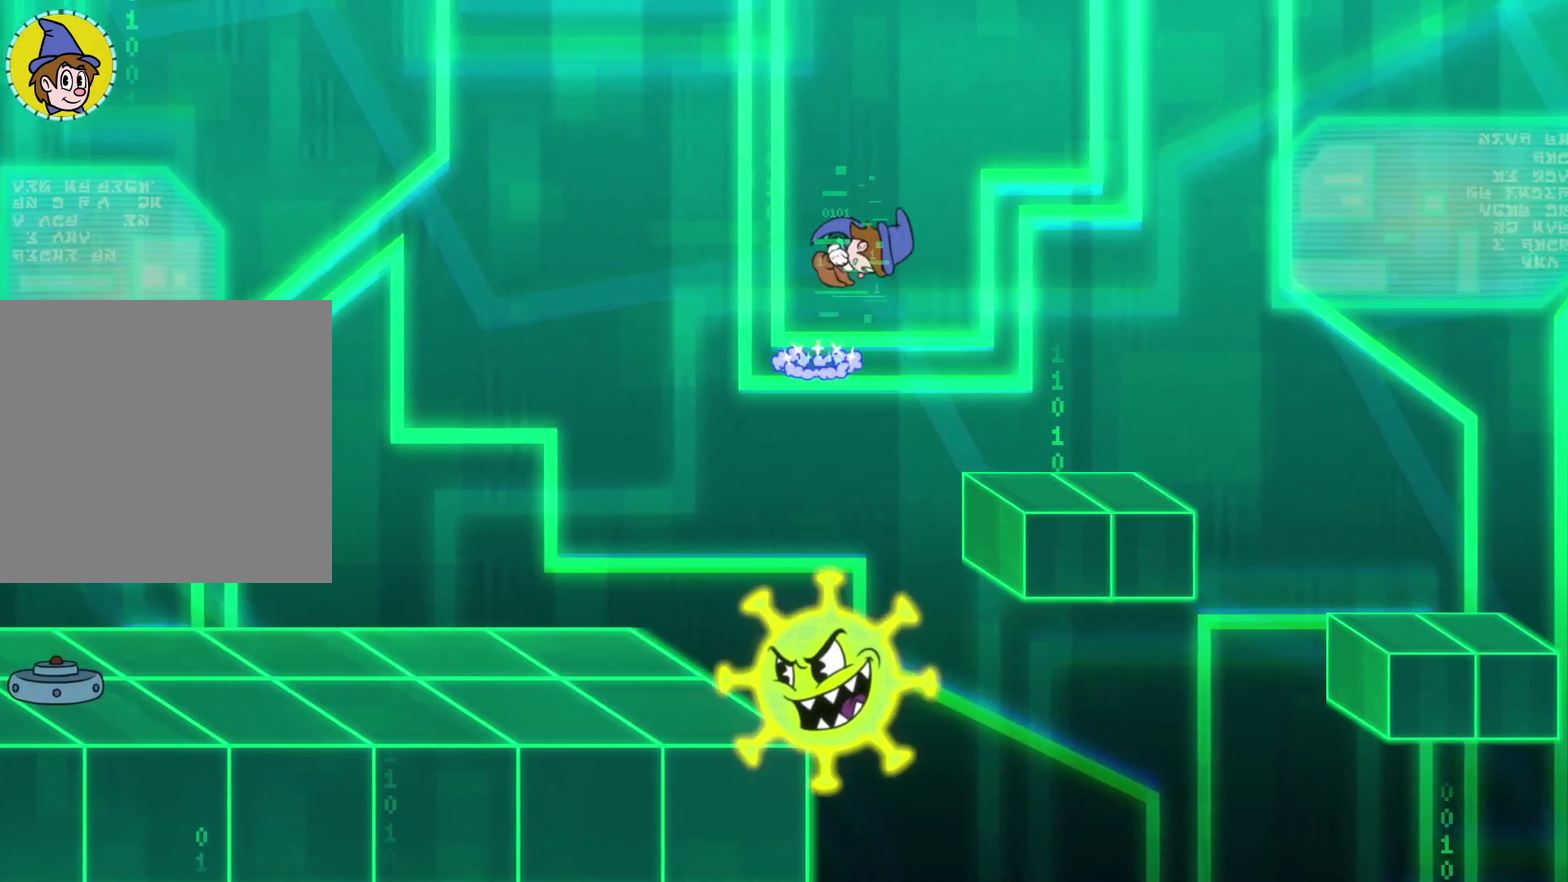
{"buttons": [], "left_stick": "right", "events": [[67, "A", "up"]]}
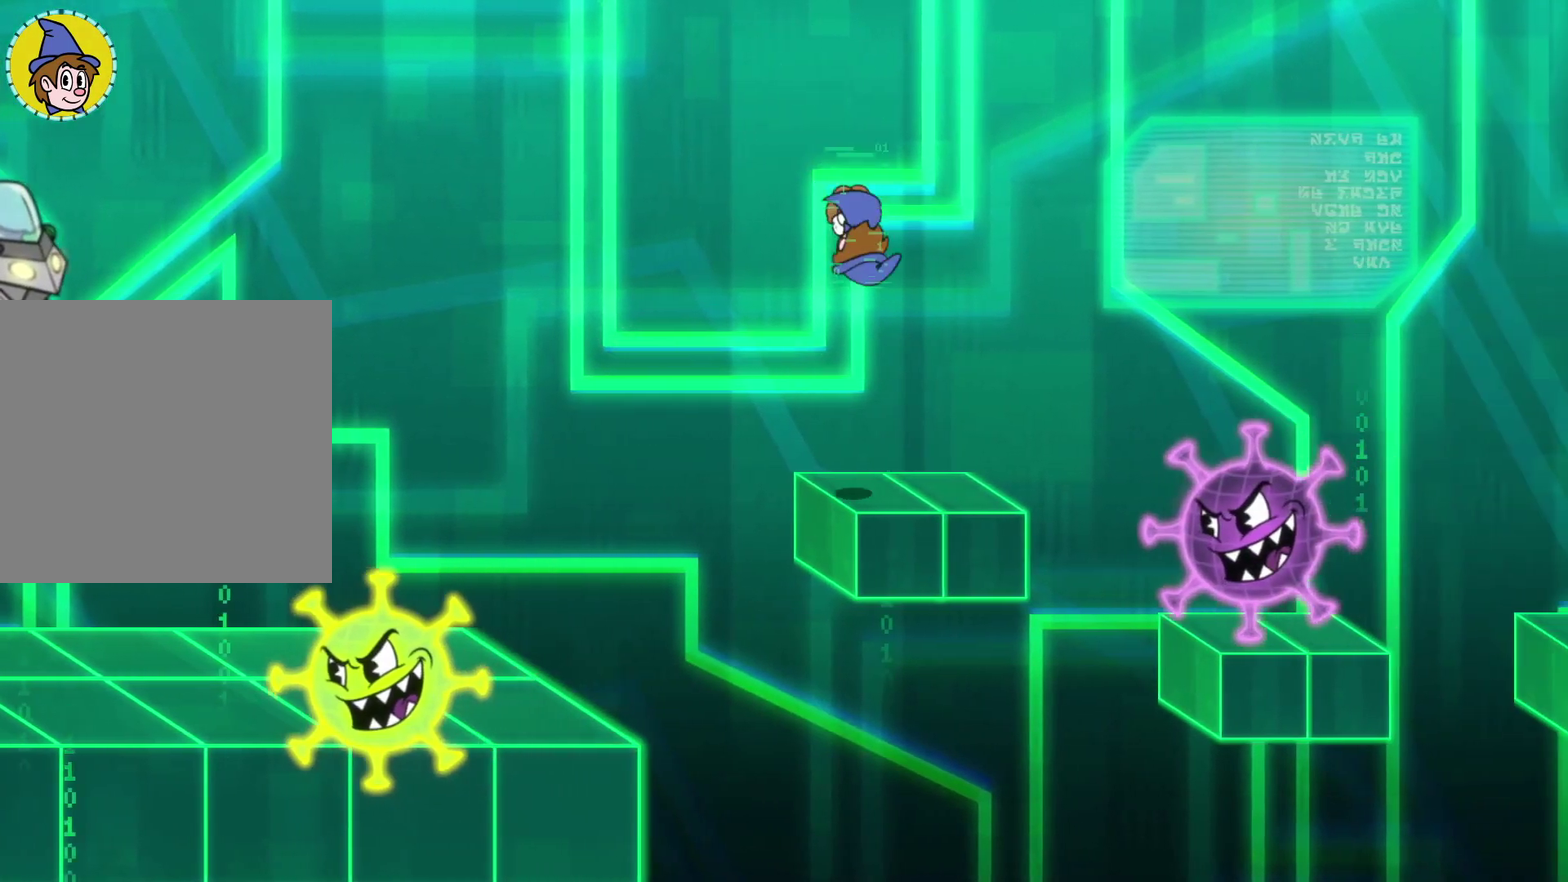
{"buttons": [], "left_stick": "right", "events": [[150, "A", "down"], [467, "A", "up"]]}
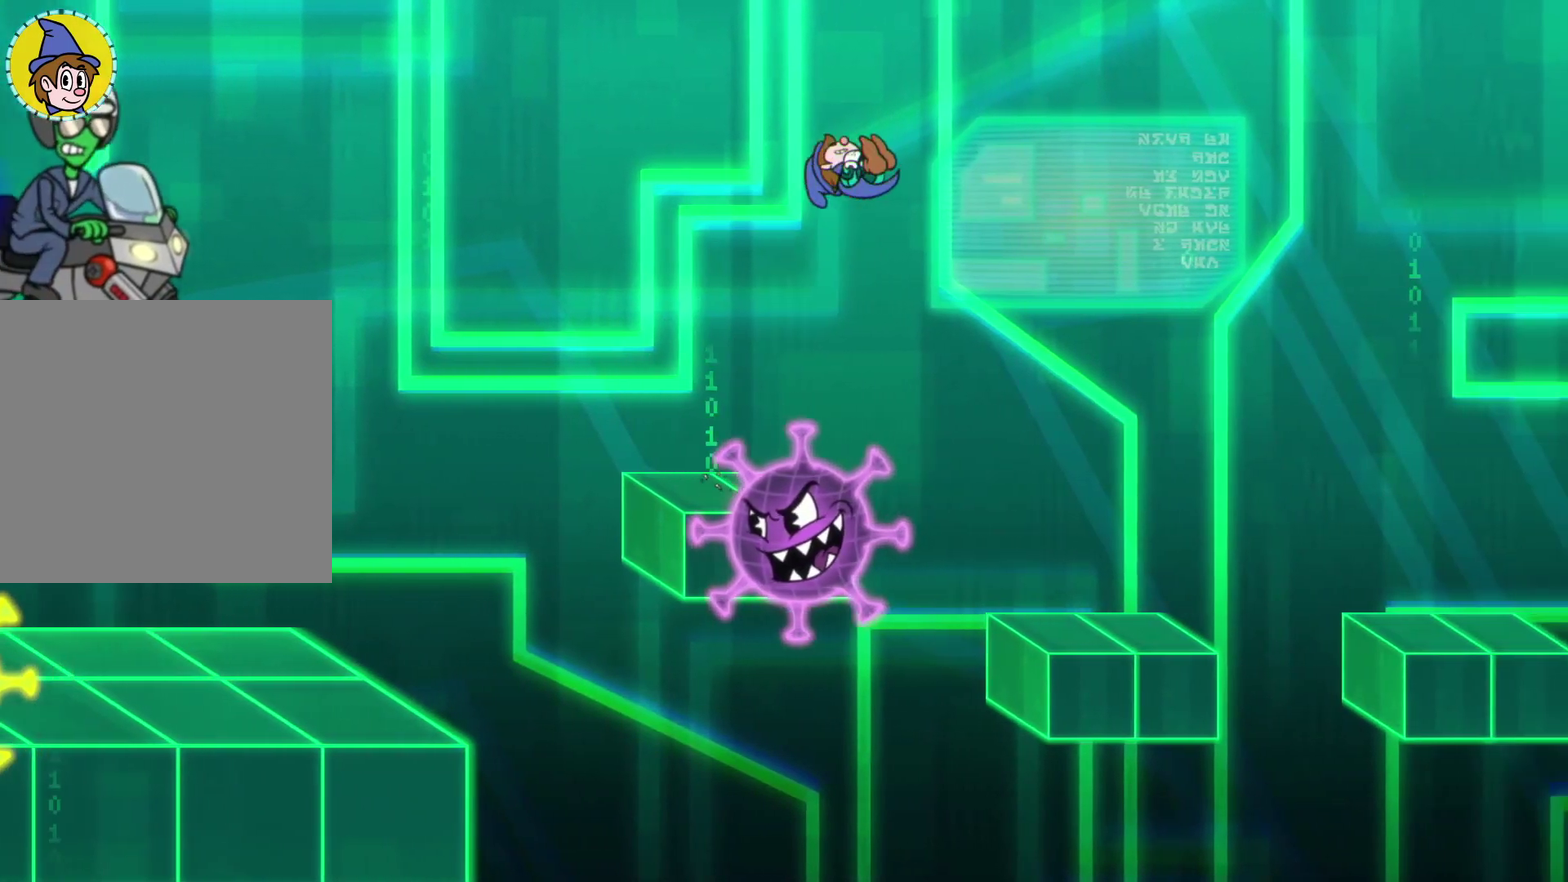
{"buttons": [], "left_stick": "right", "events": []}